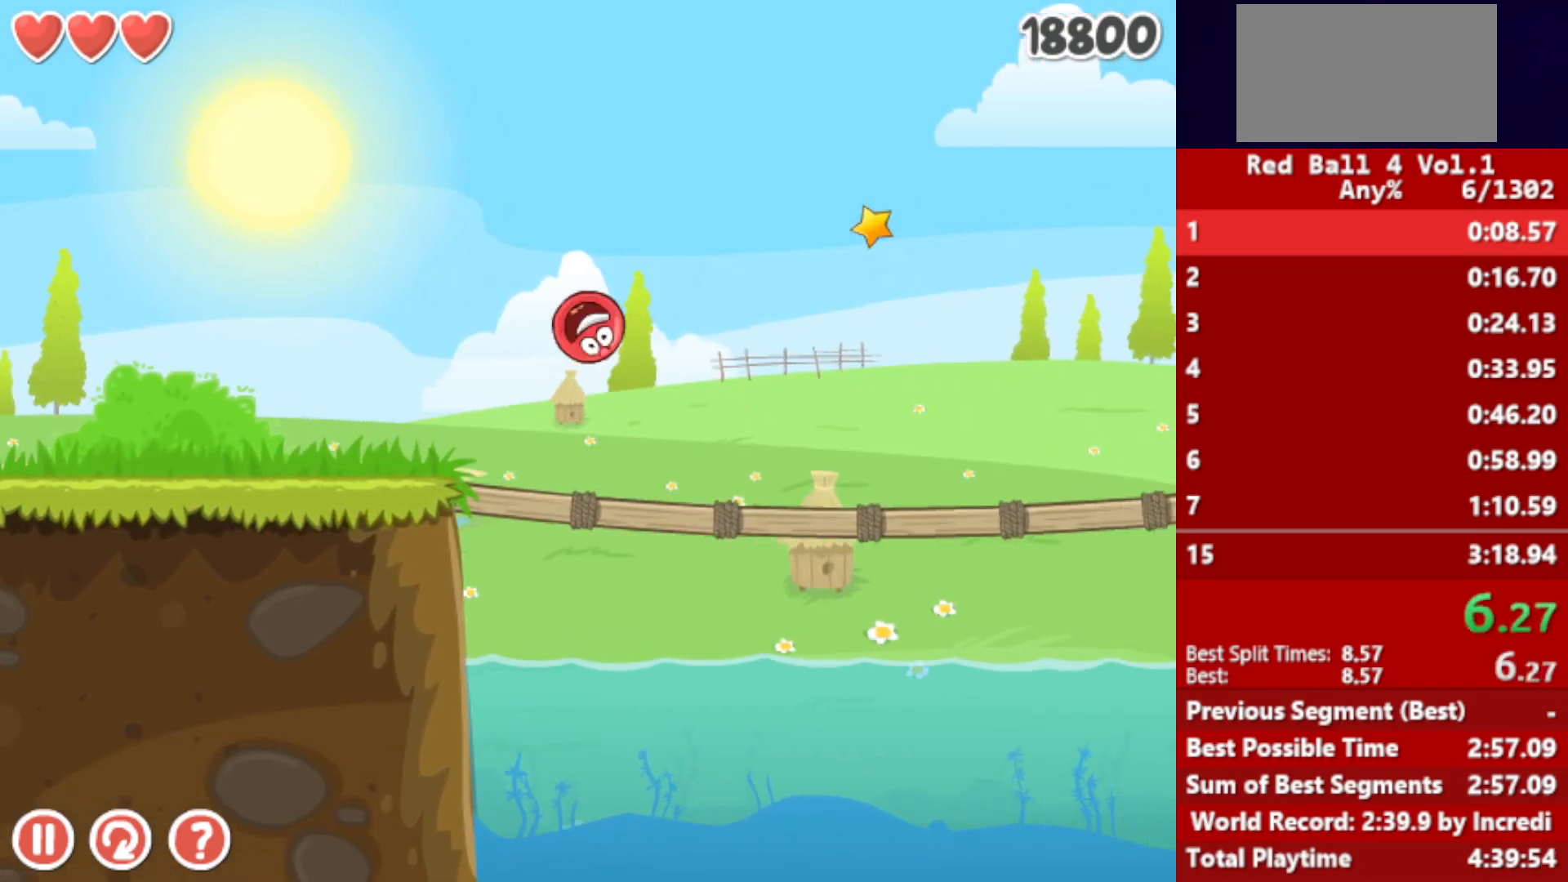
Gameplay with keyboard; each line is a JSON object with the keys held at the frame after it. "events" lists presses ("down") and releases ("up") of "down", "left", "p", "r", "right" and "up" between this image and that frame as [ms after this image, input, new state], when the widget could be followed in between. No other keys are recorded. Mouse input is not recorded.
{"keys": ["right"], "events": [[367, "up", "up"]]}
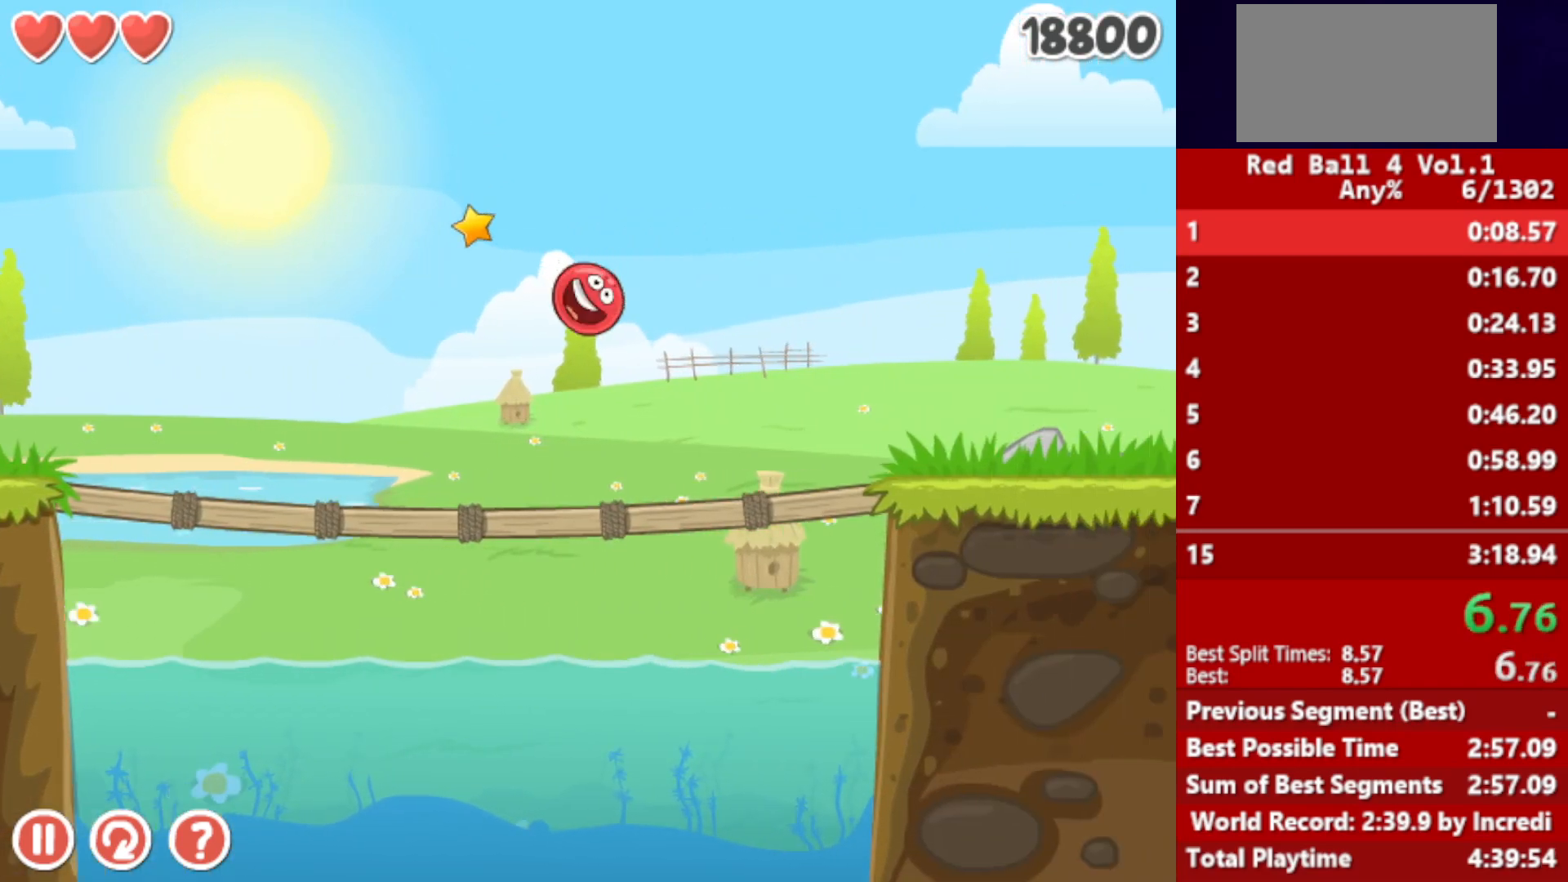
{"keys": ["right"], "events": [[467, "up", "down"], [500, "up", "up"]]}
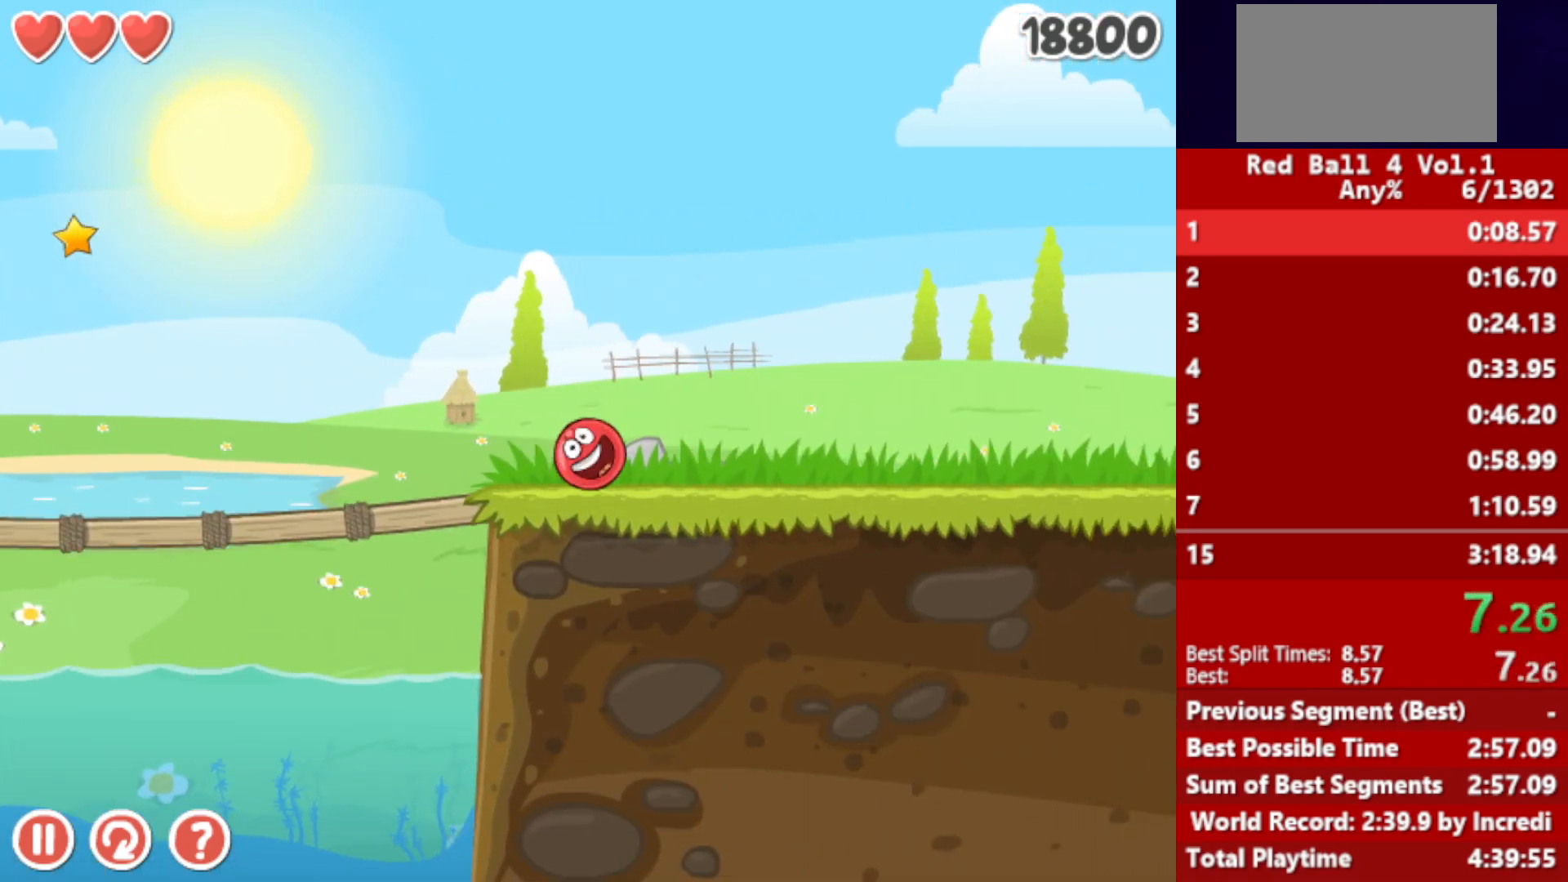
{"keys": ["right"], "events": [[133, "up", "down"], [167, "up", "up"], [283, "up", "down"], [333, "up", "up"]]}
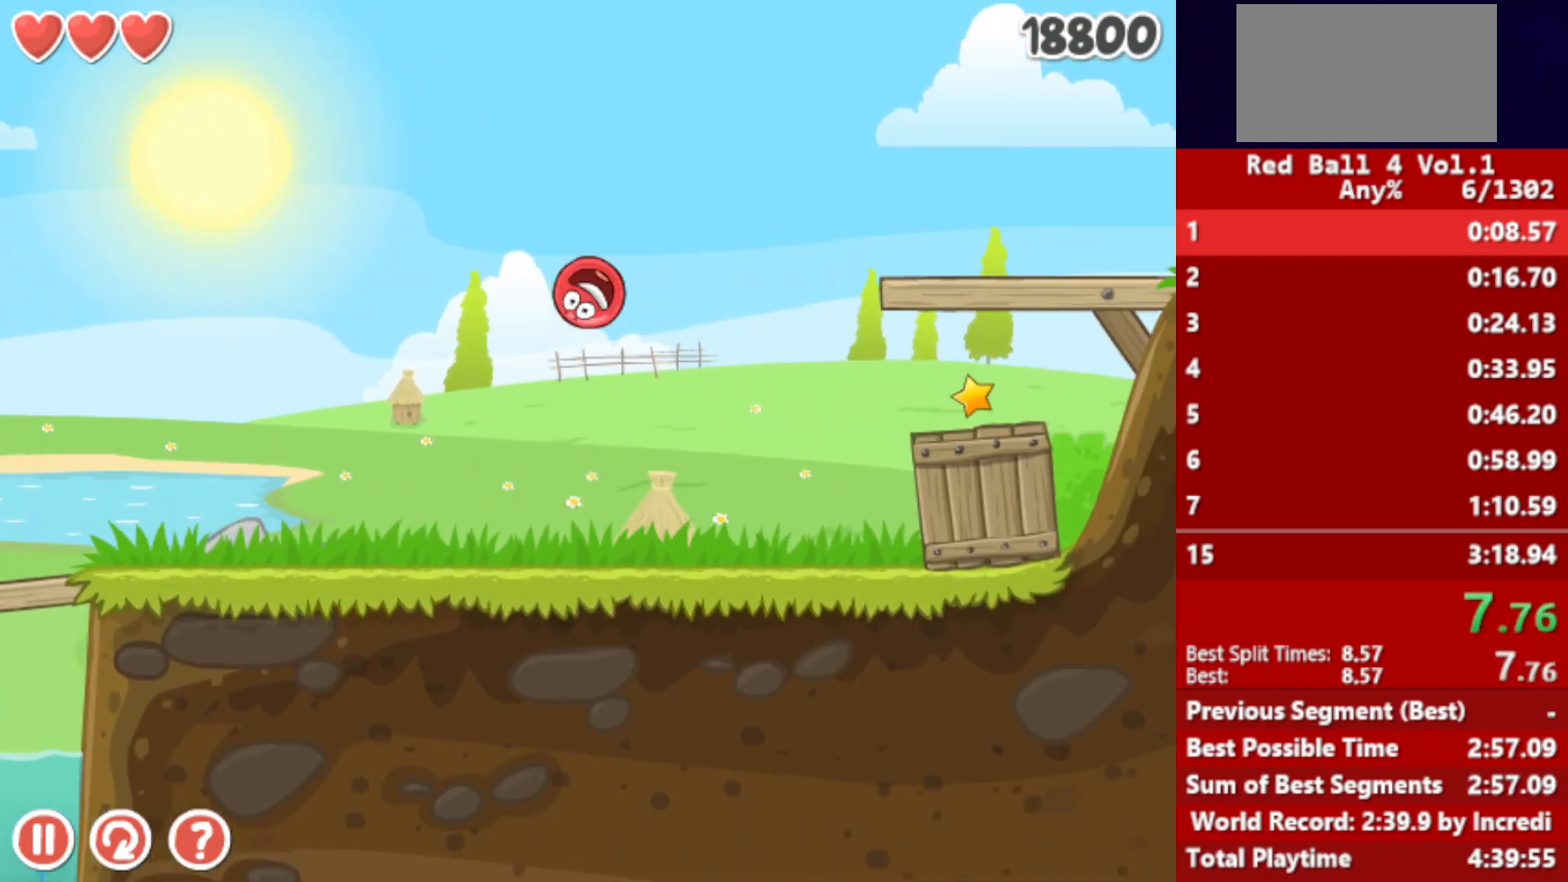
{"keys": ["right"], "events": []}
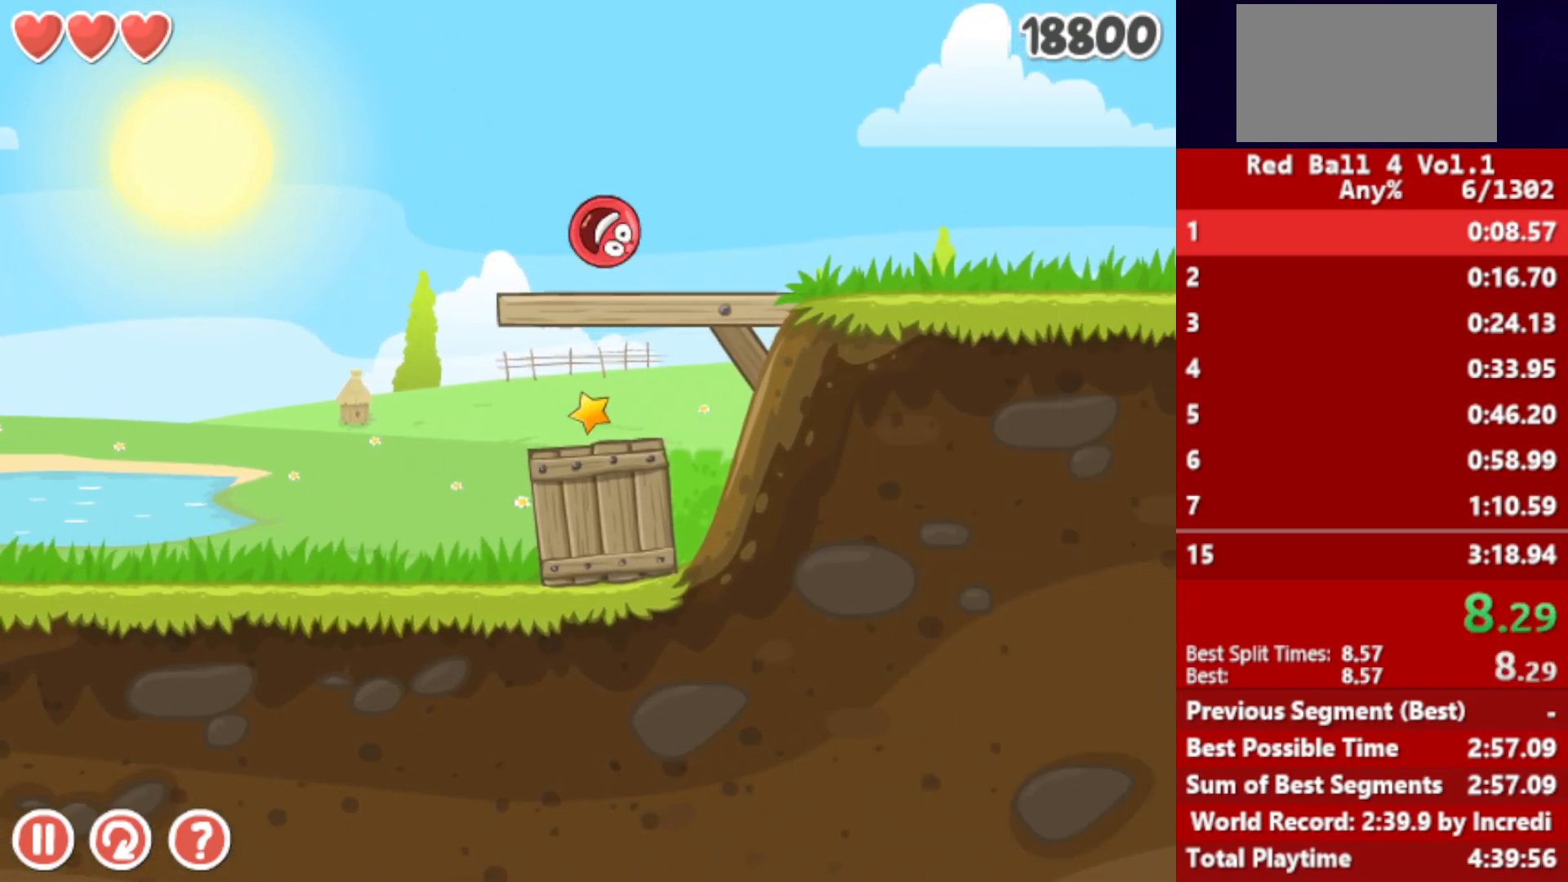
{"keys": ["right"], "events": []}
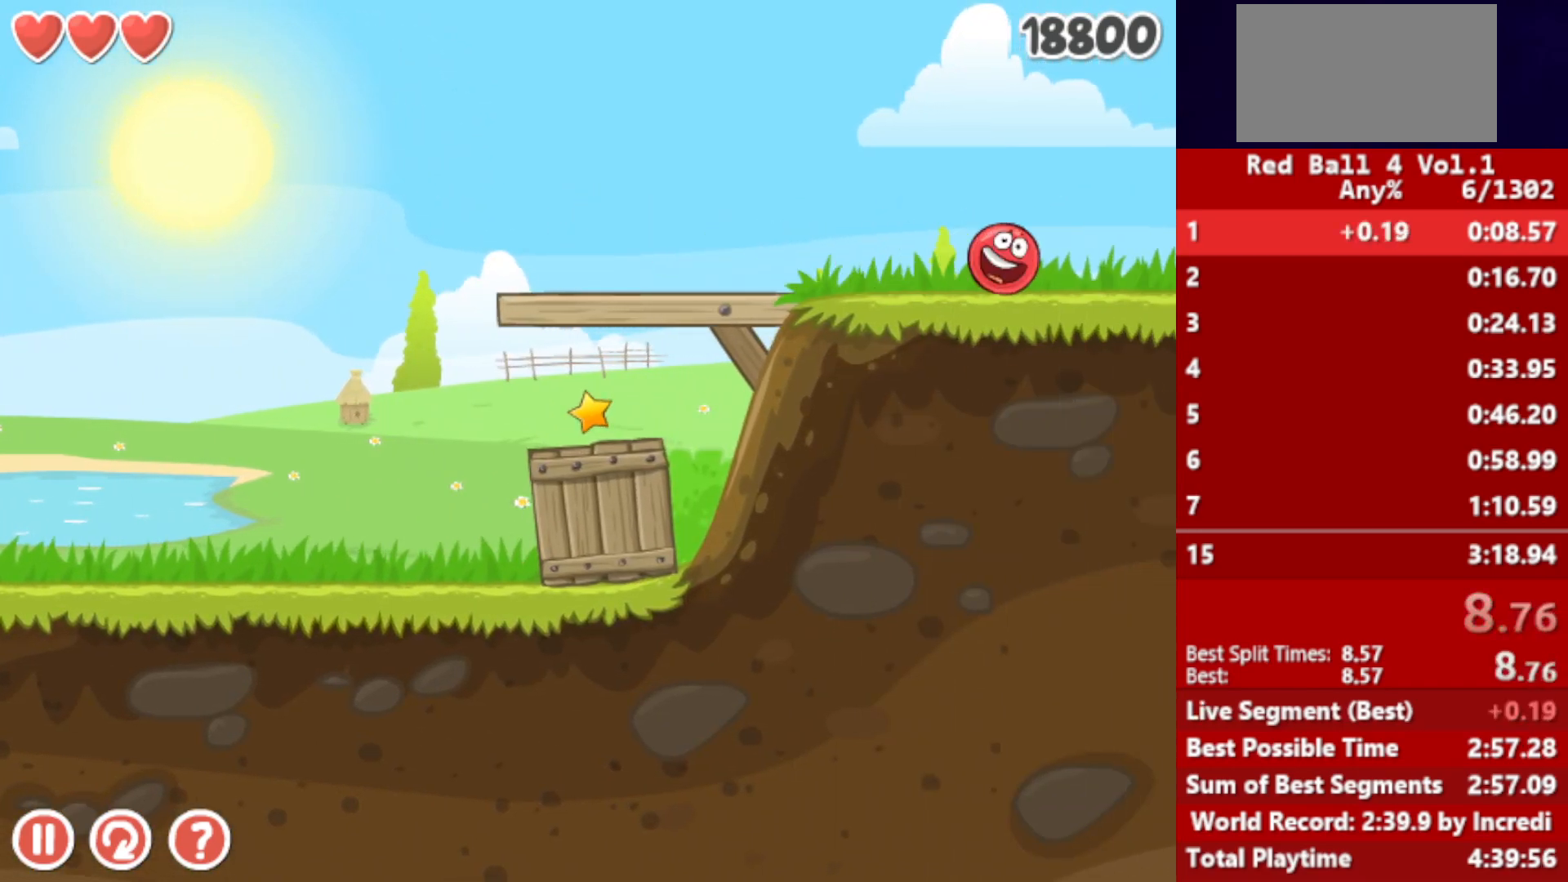
{"keys": ["right"], "events": []}
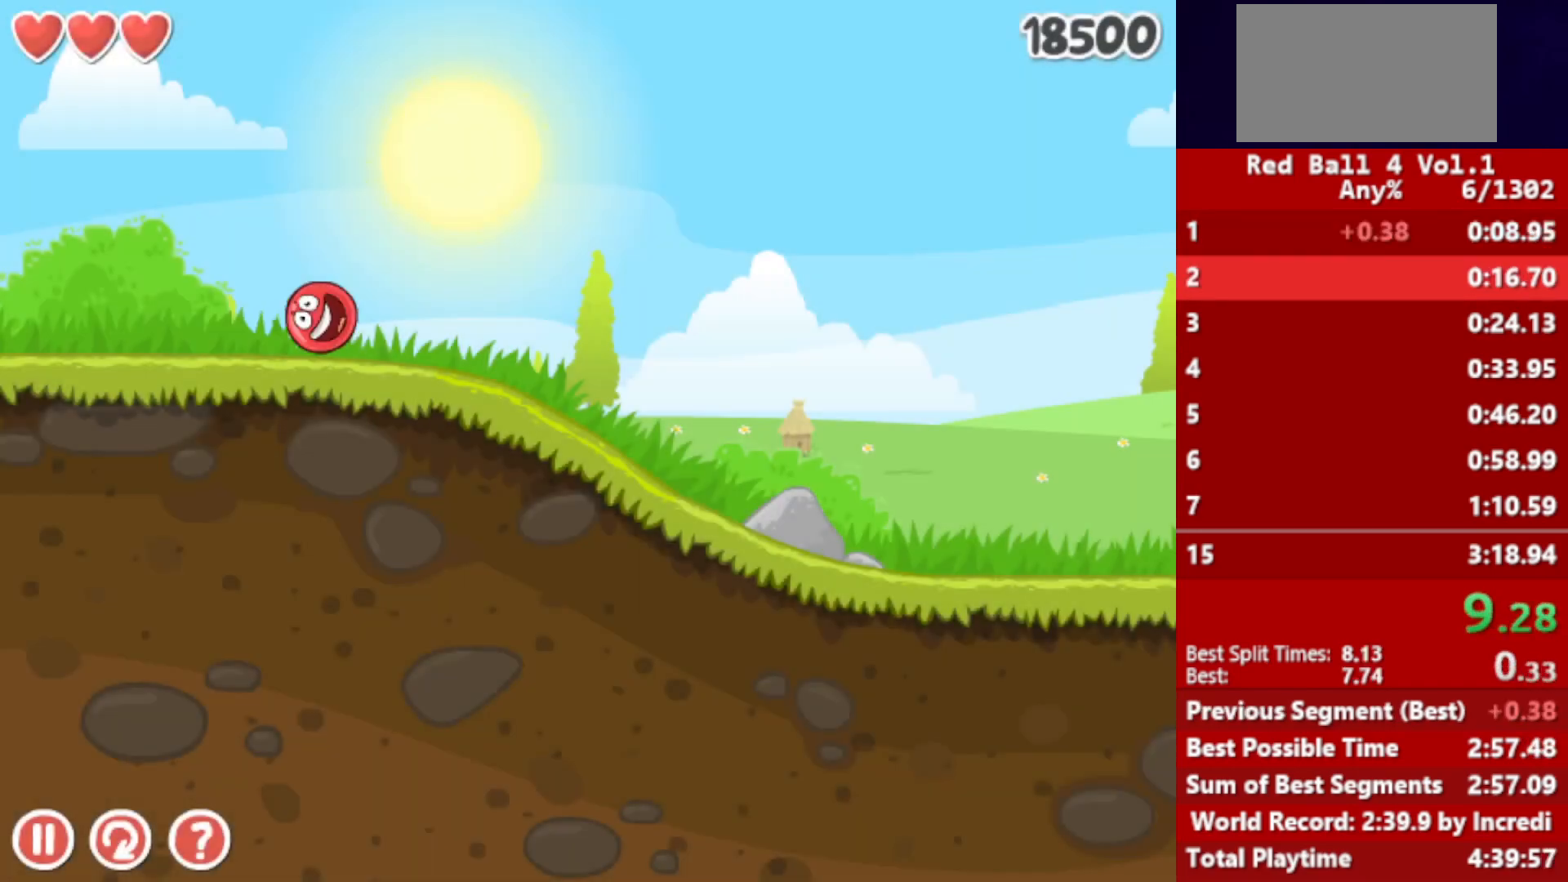
{"keys": ["right"], "events": []}
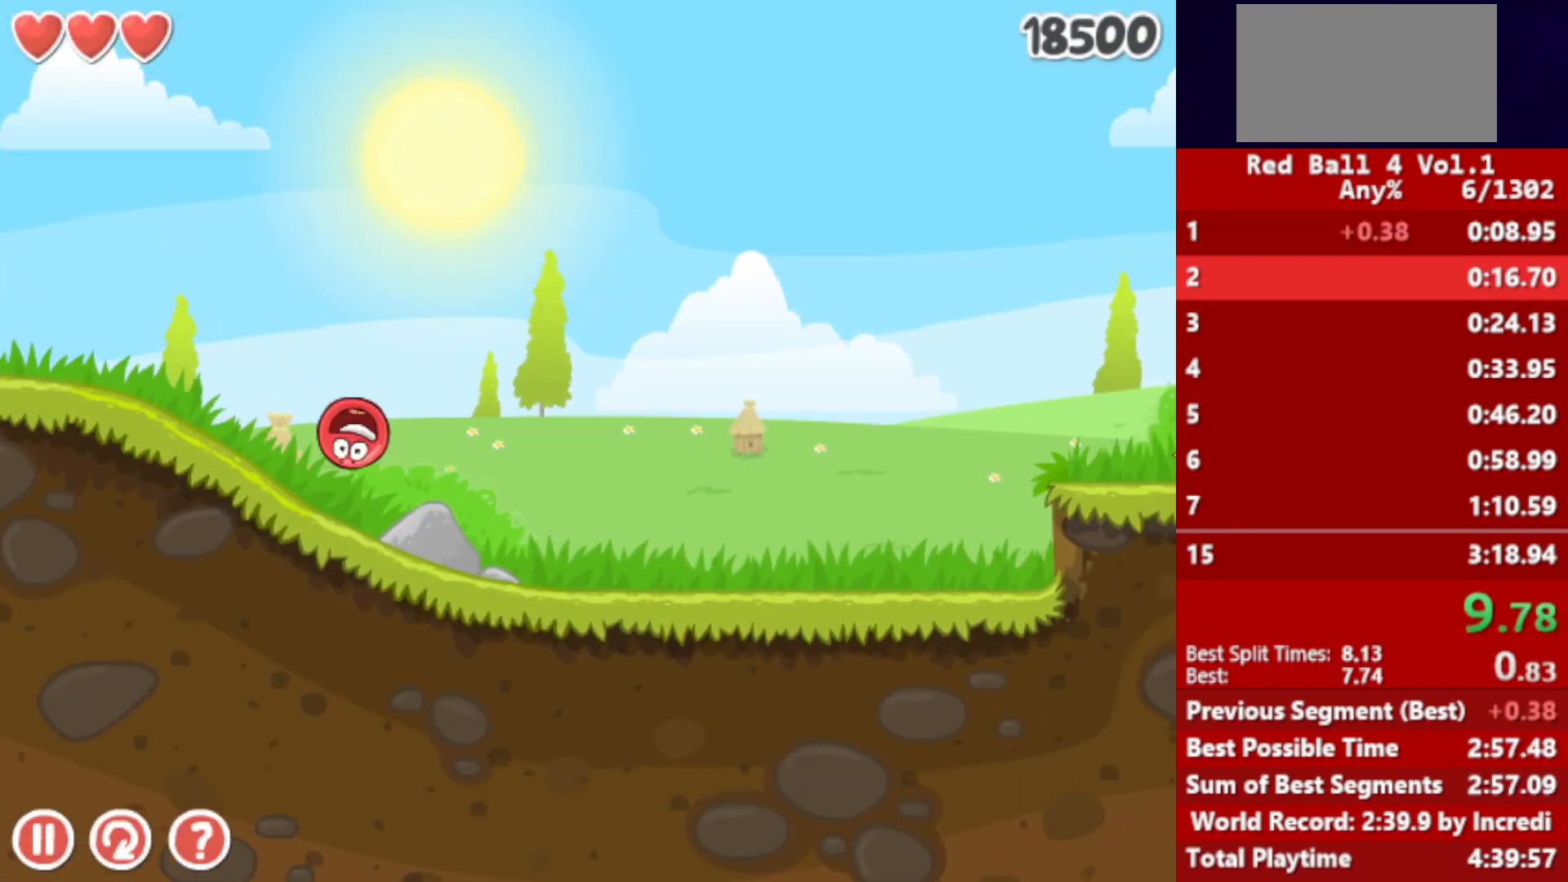
{"keys": ["right", "up"], "events": [[483, "up", "down"]]}
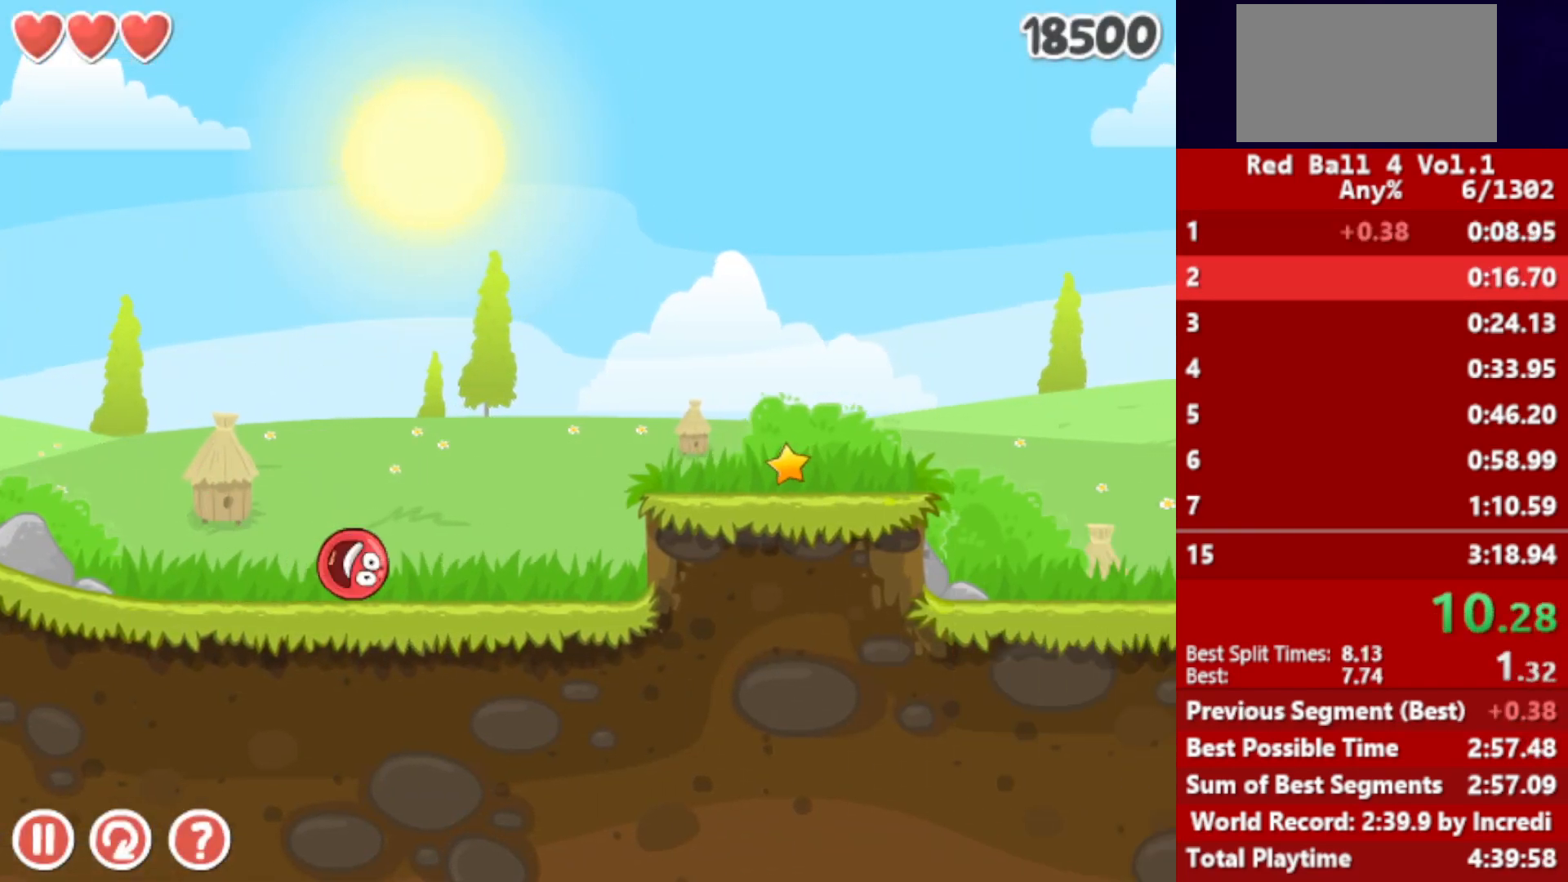
{"keys": ["right"], "events": [[17, "up", "up"], [150, "up", "down"], [200, "up", "up"], [300, "up", "down"], [350, "up", "up"]]}
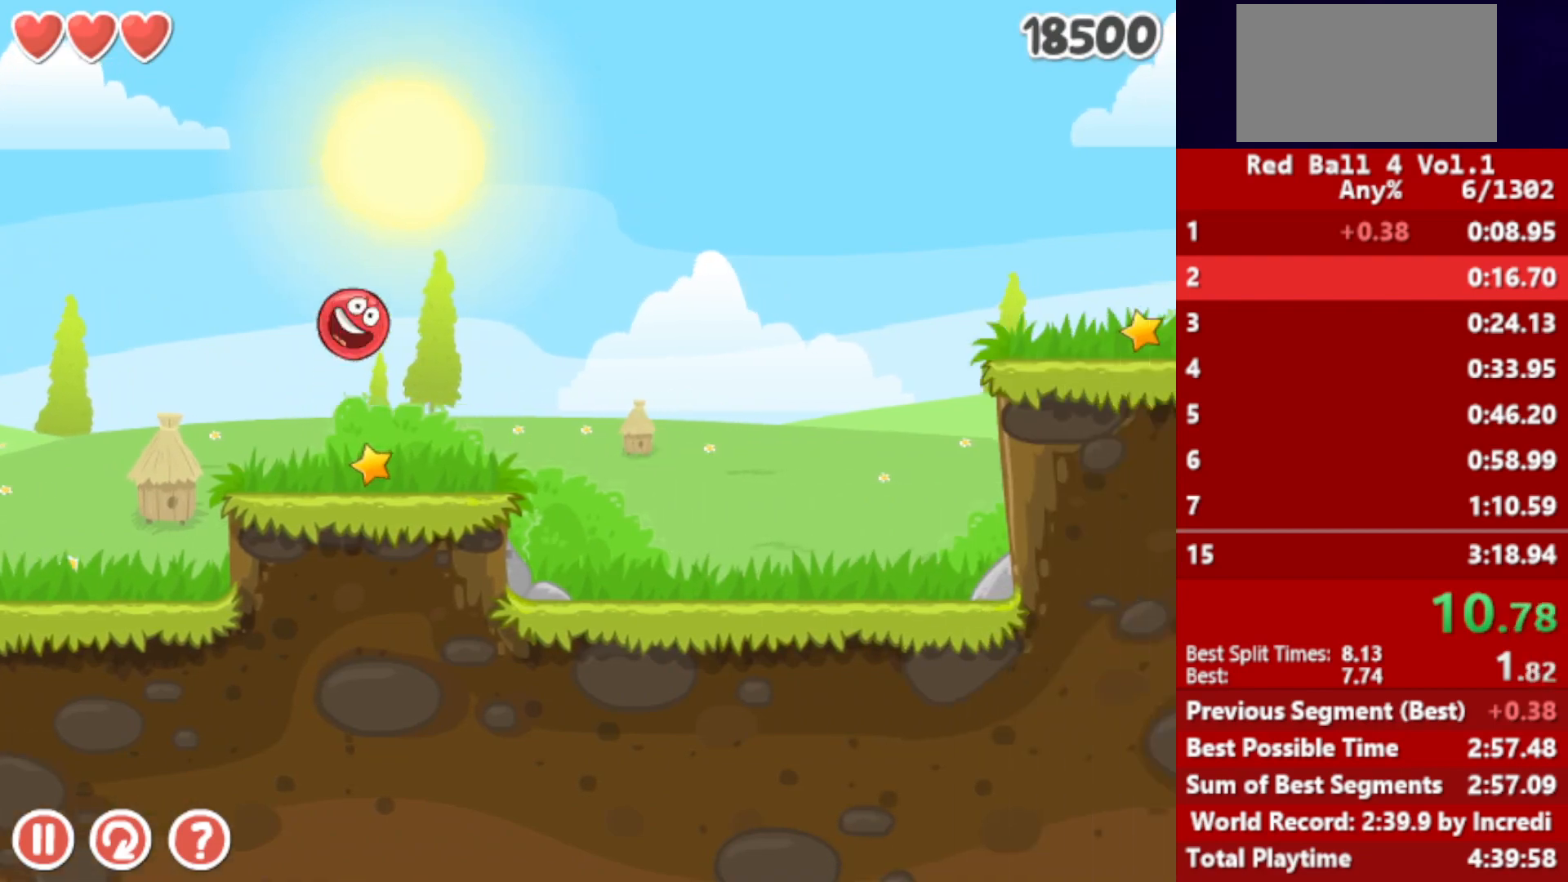
{"keys": ["right"], "events": []}
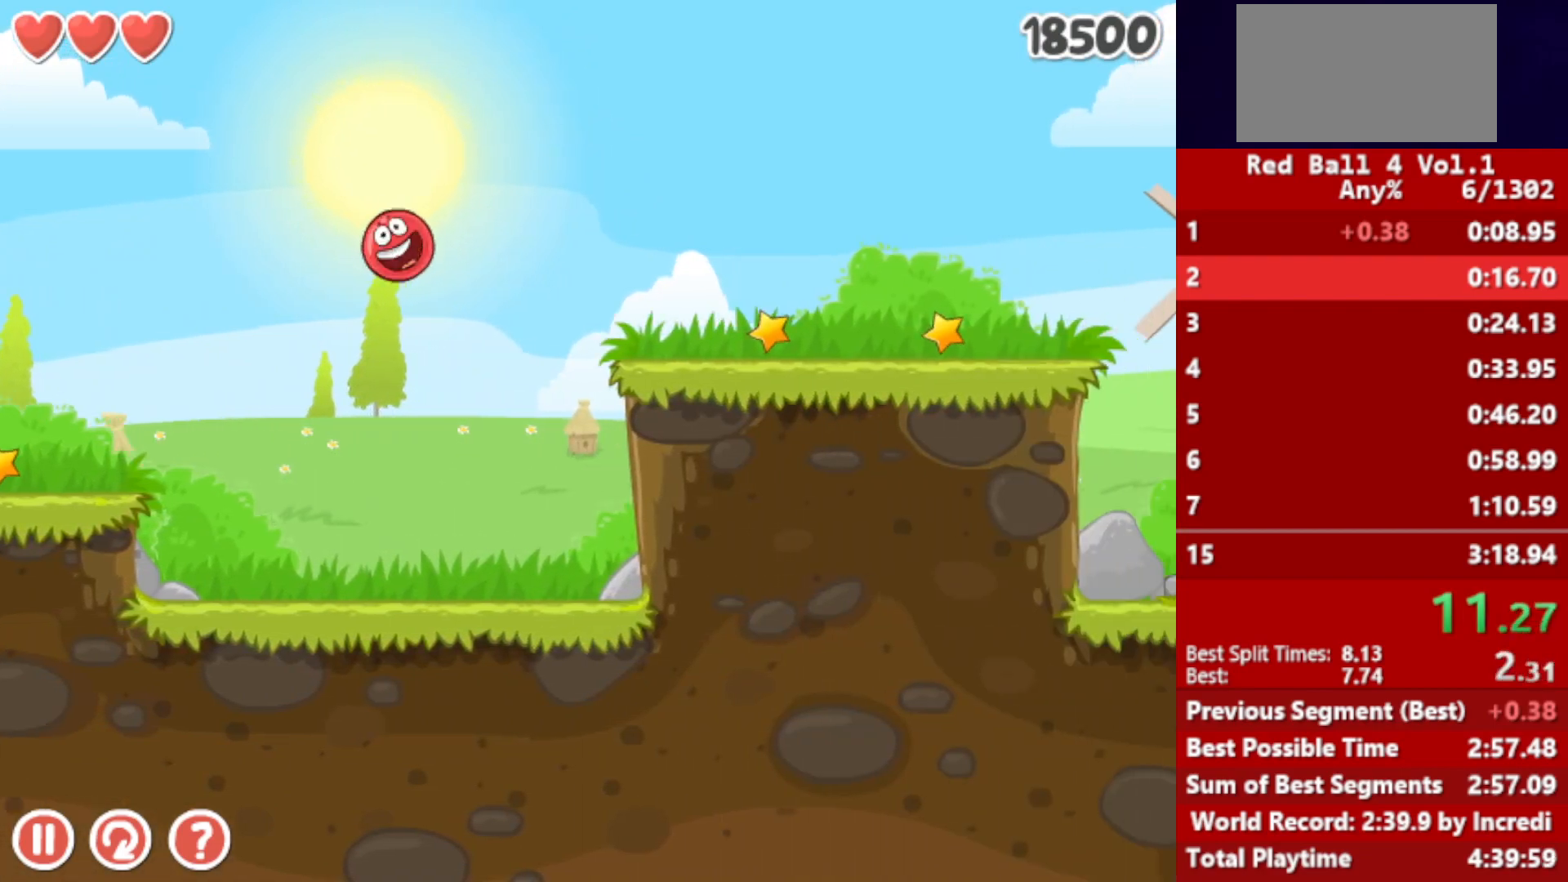
{"keys": ["right"], "events": [[433, "up", "down"], [467, "up", "up"]]}
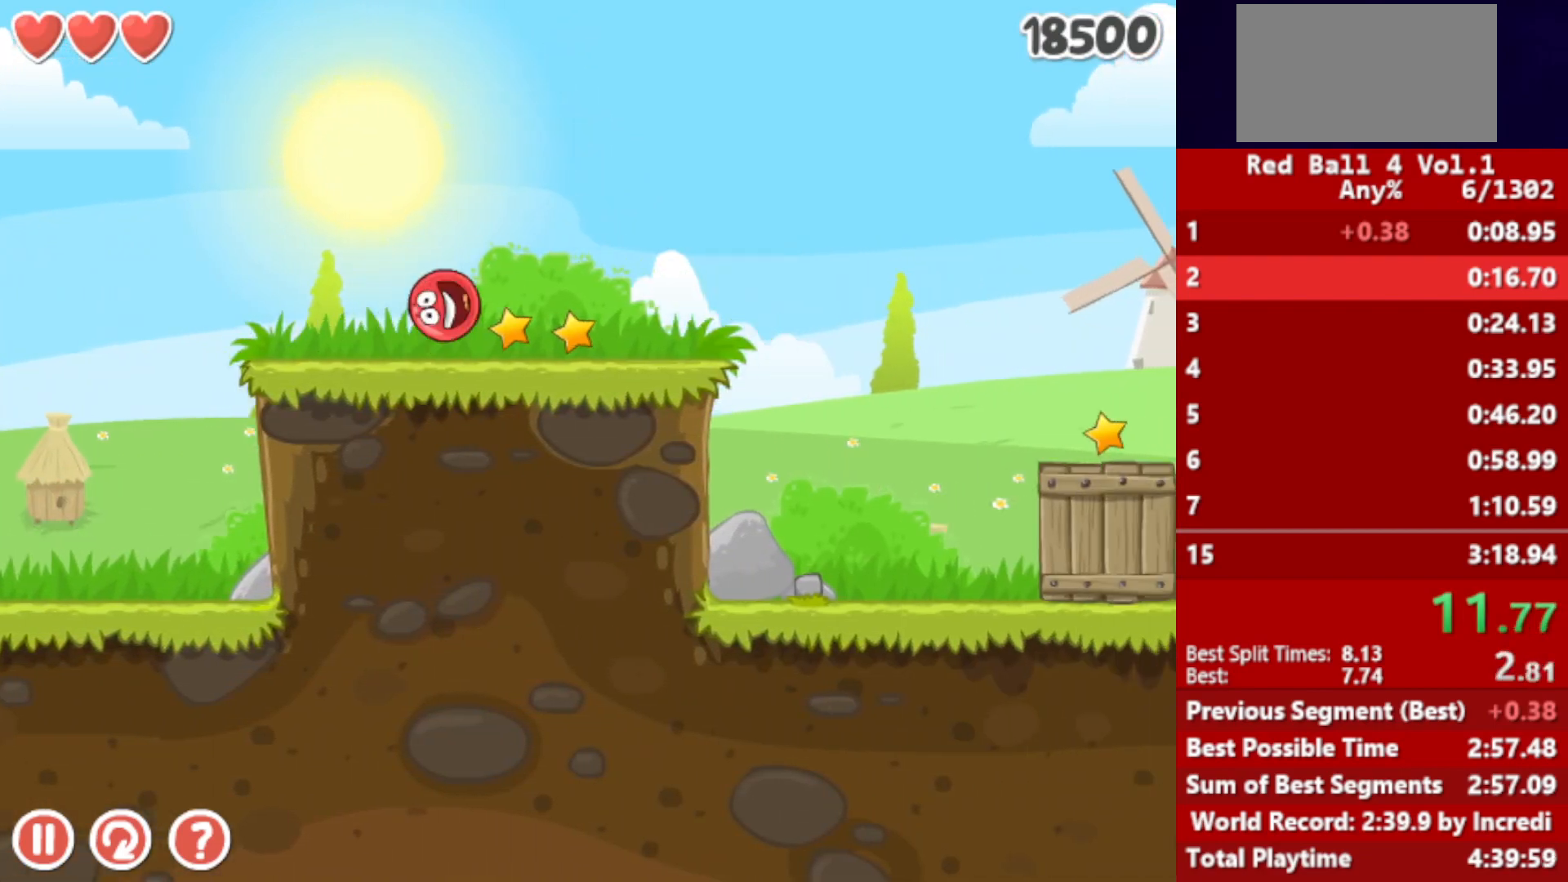
{"keys": ["right"], "events": [[117, "up", "down"], [150, "up", "up"]]}
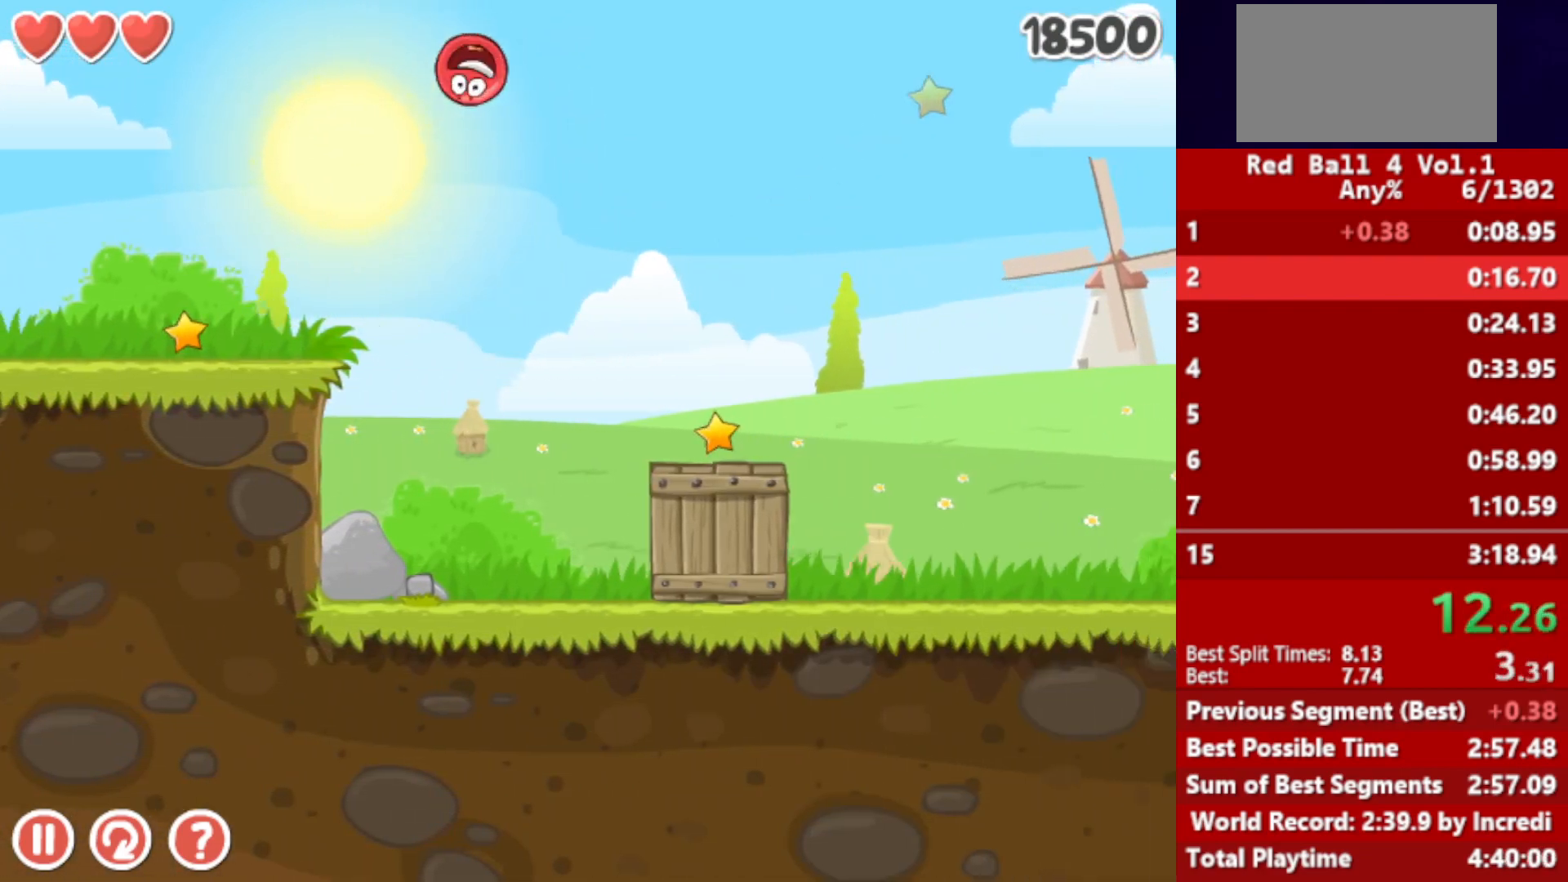
{"keys": ["right", "up"], "events": [[83, "up", "down"]]}
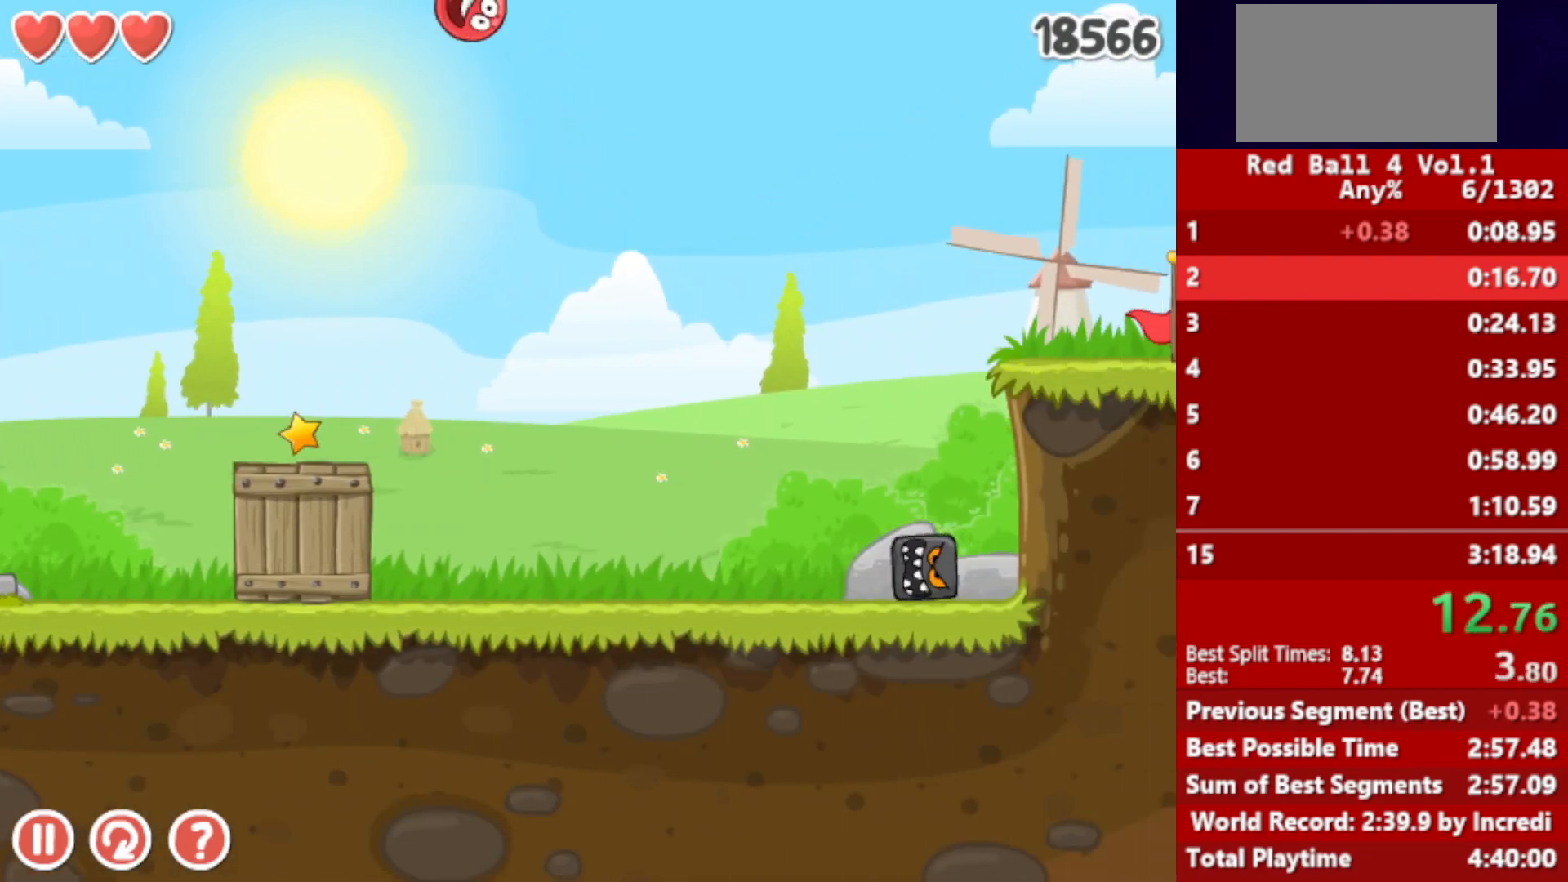
{"keys": ["right", "up"], "events": []}
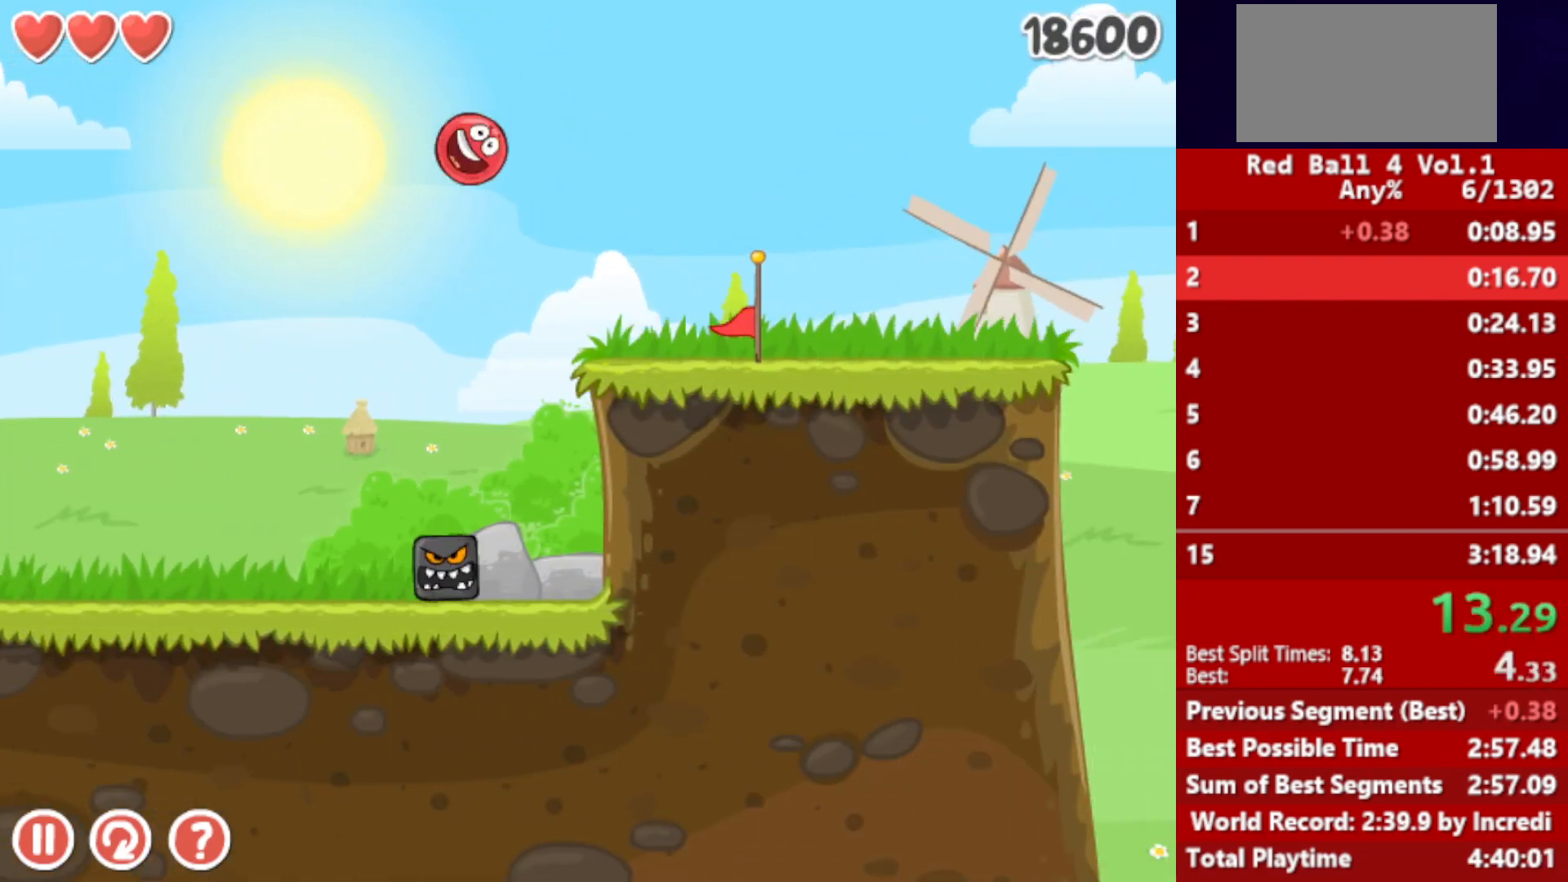
{"keys": ["right", "up"], "events": []}
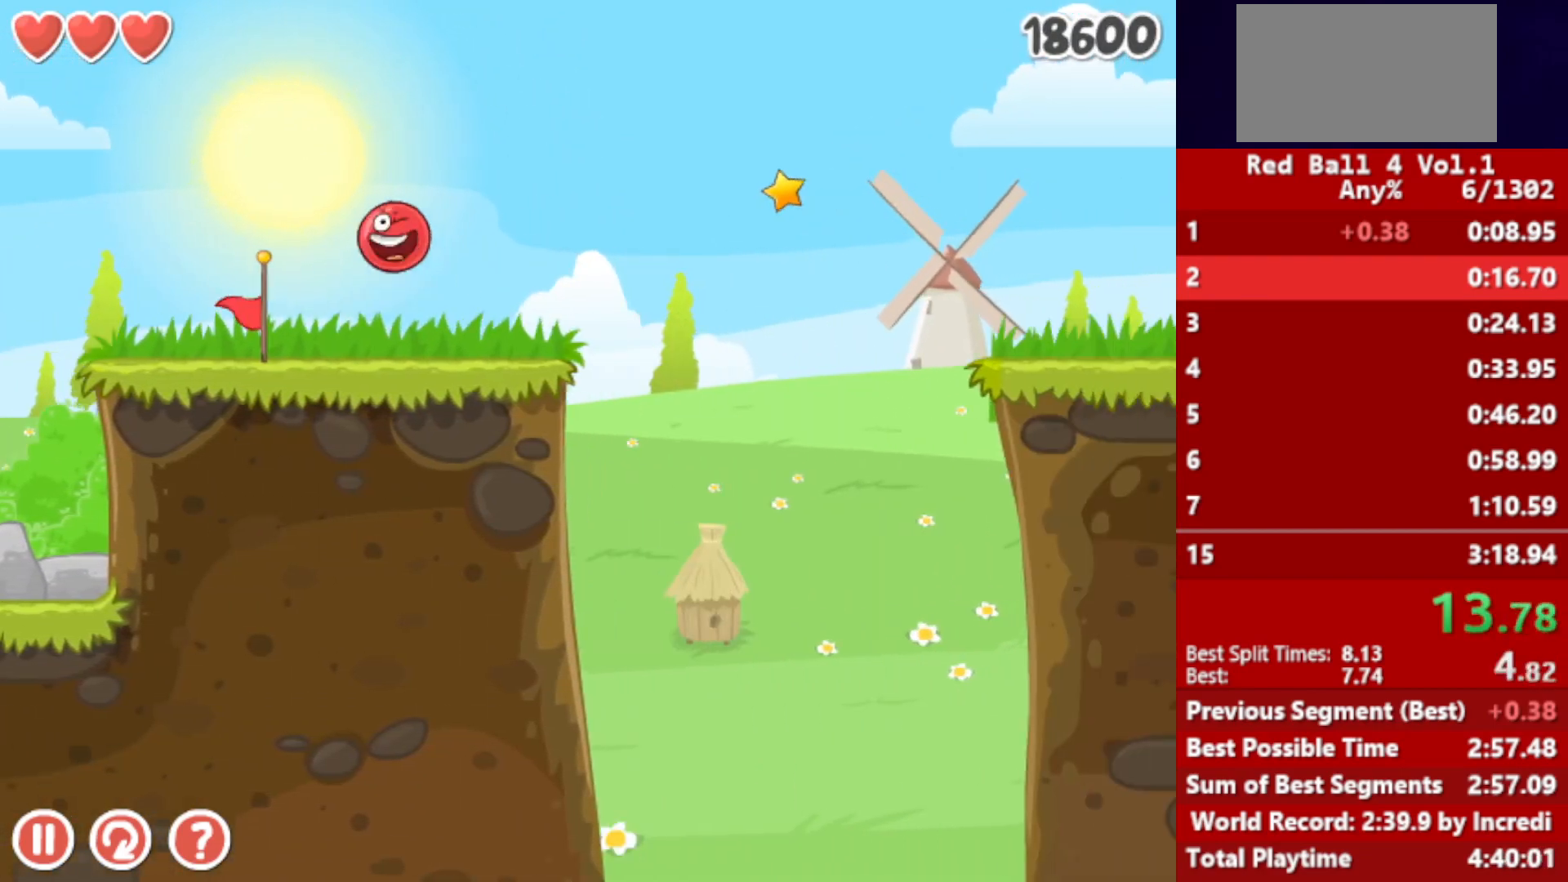
{"keys": ["right", "up"], "events": []}
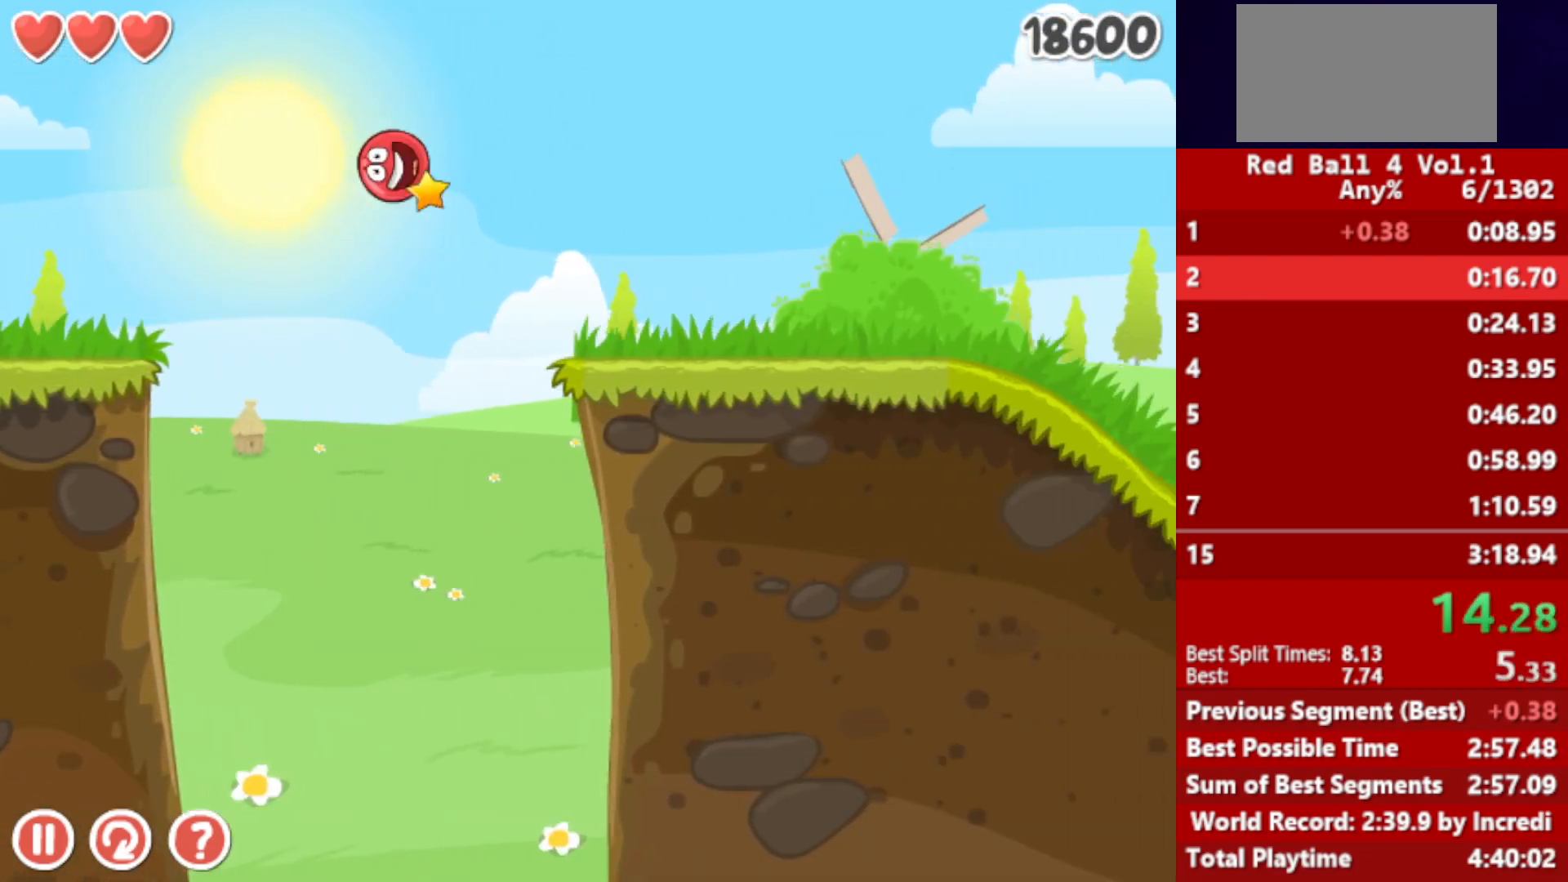
{"keys": ["right", "up"], "events": []}
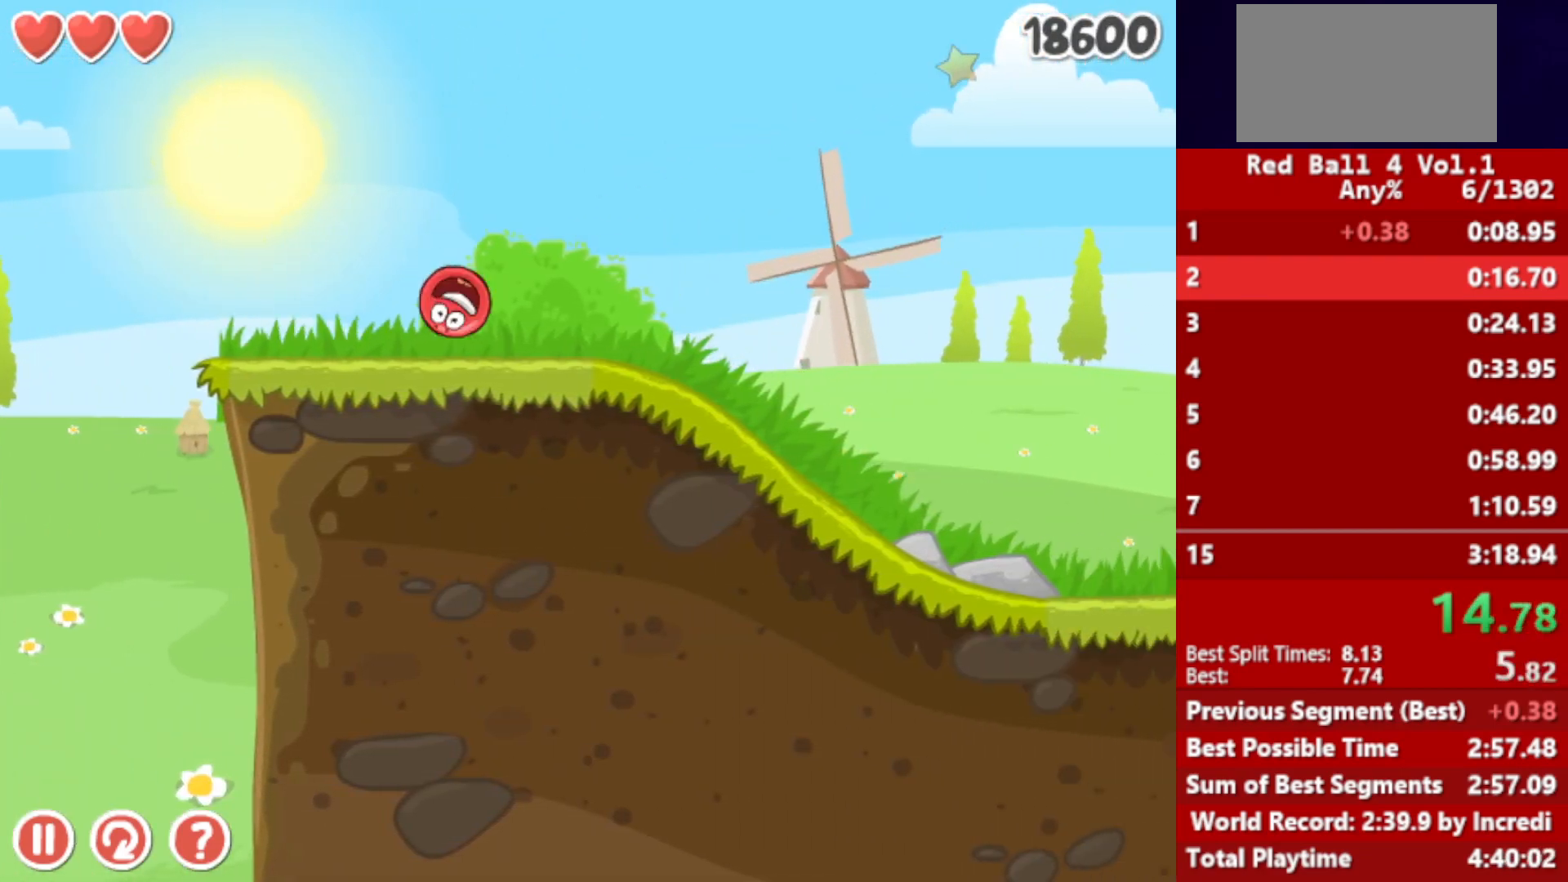
{"keys": ["right", "up"], "events": []}
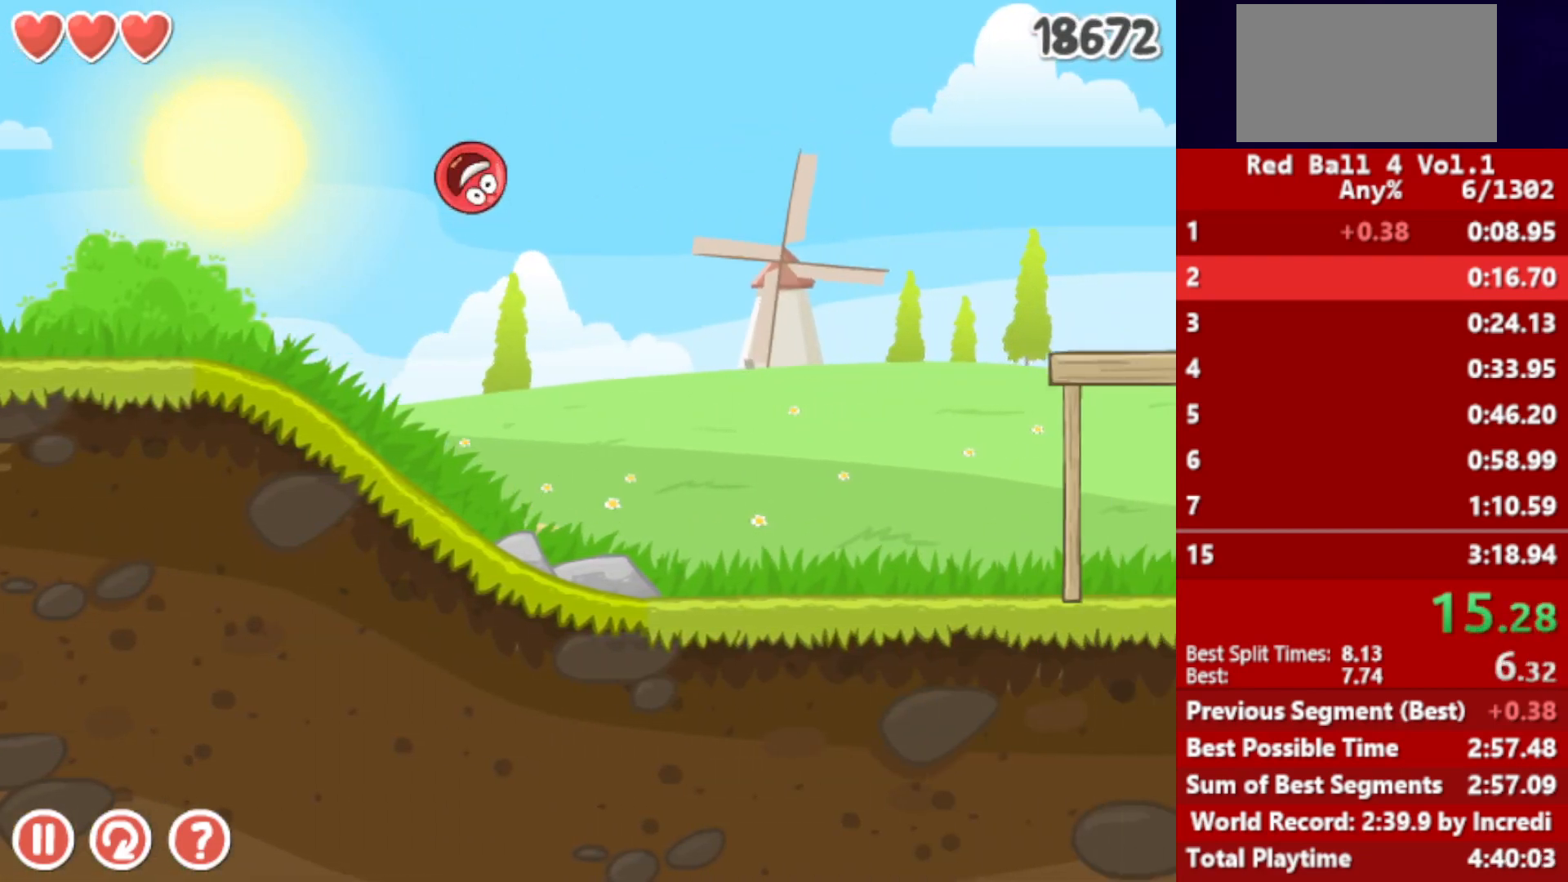
{"keys": ["right"], "events": [[283, "up", "up"]]}
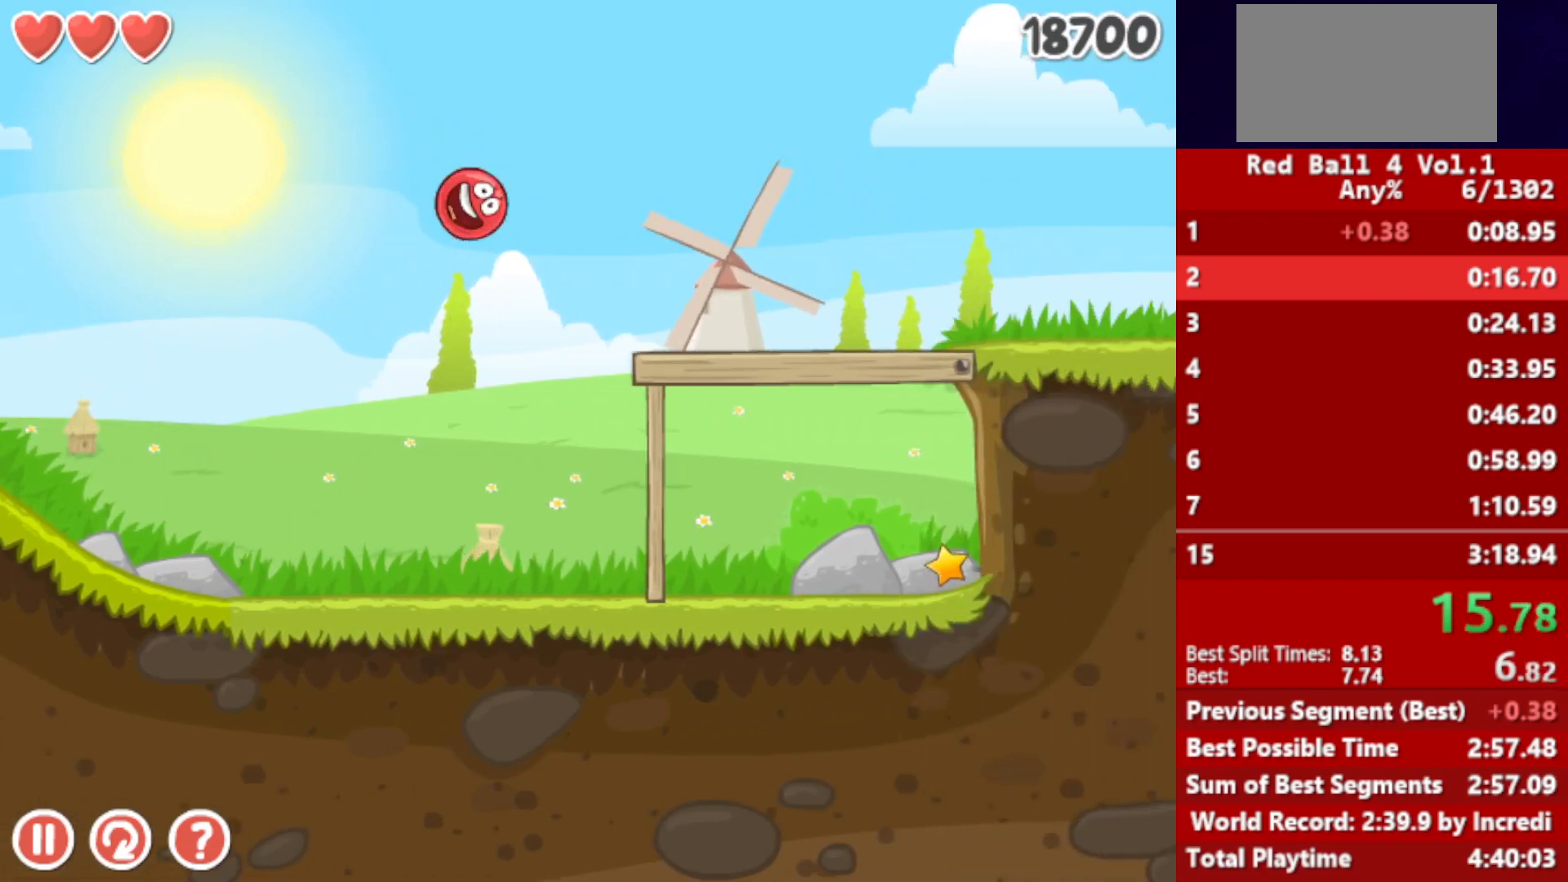
{"keys": ["right"], "events": []}
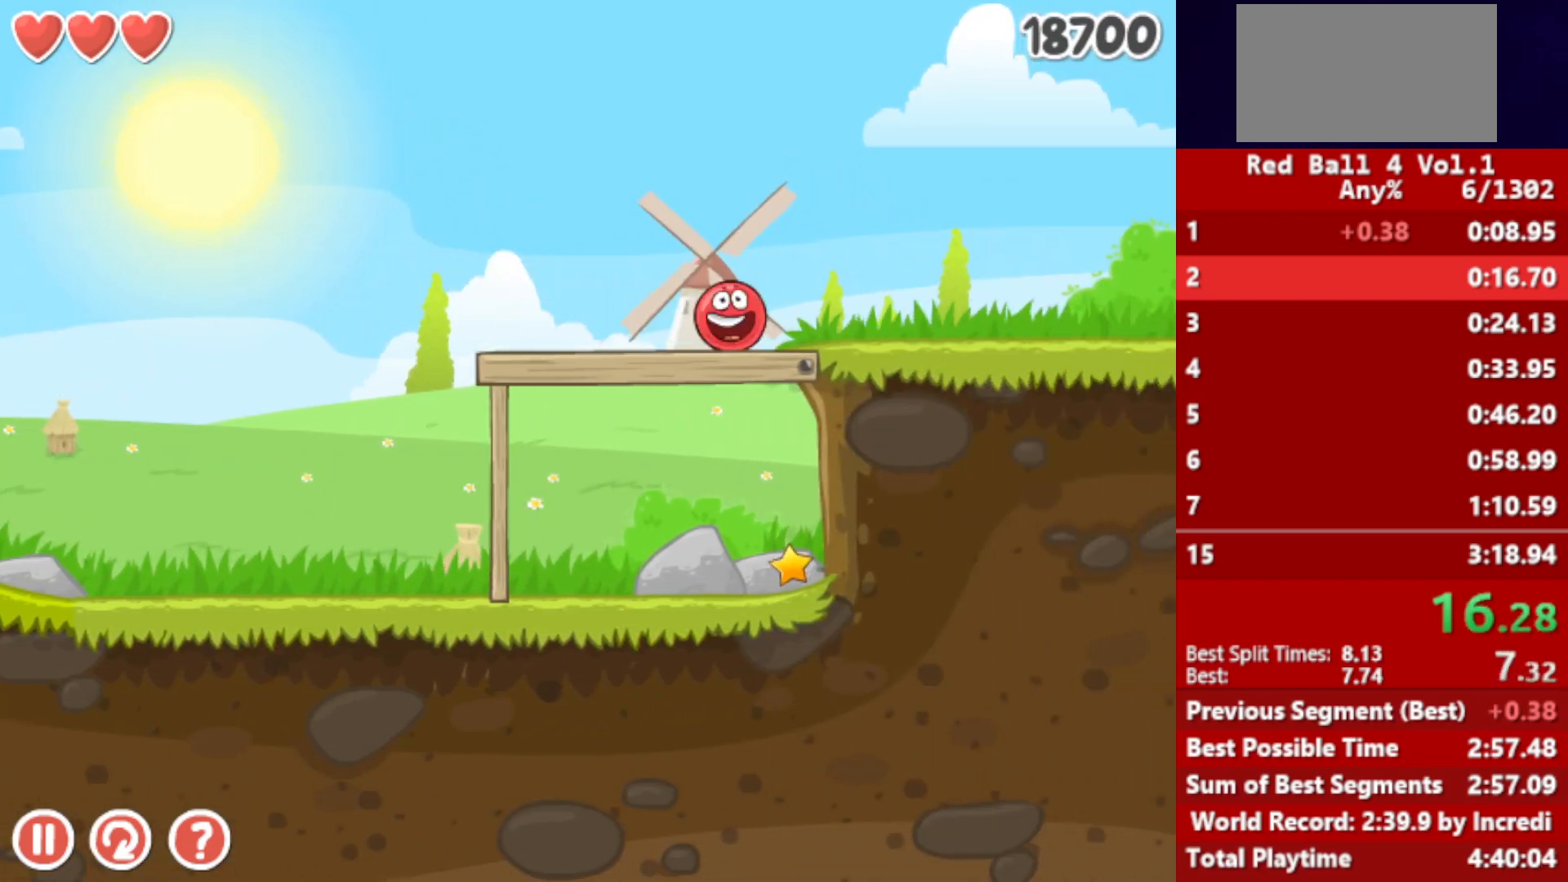
{"keys": ["right"], "events": []}
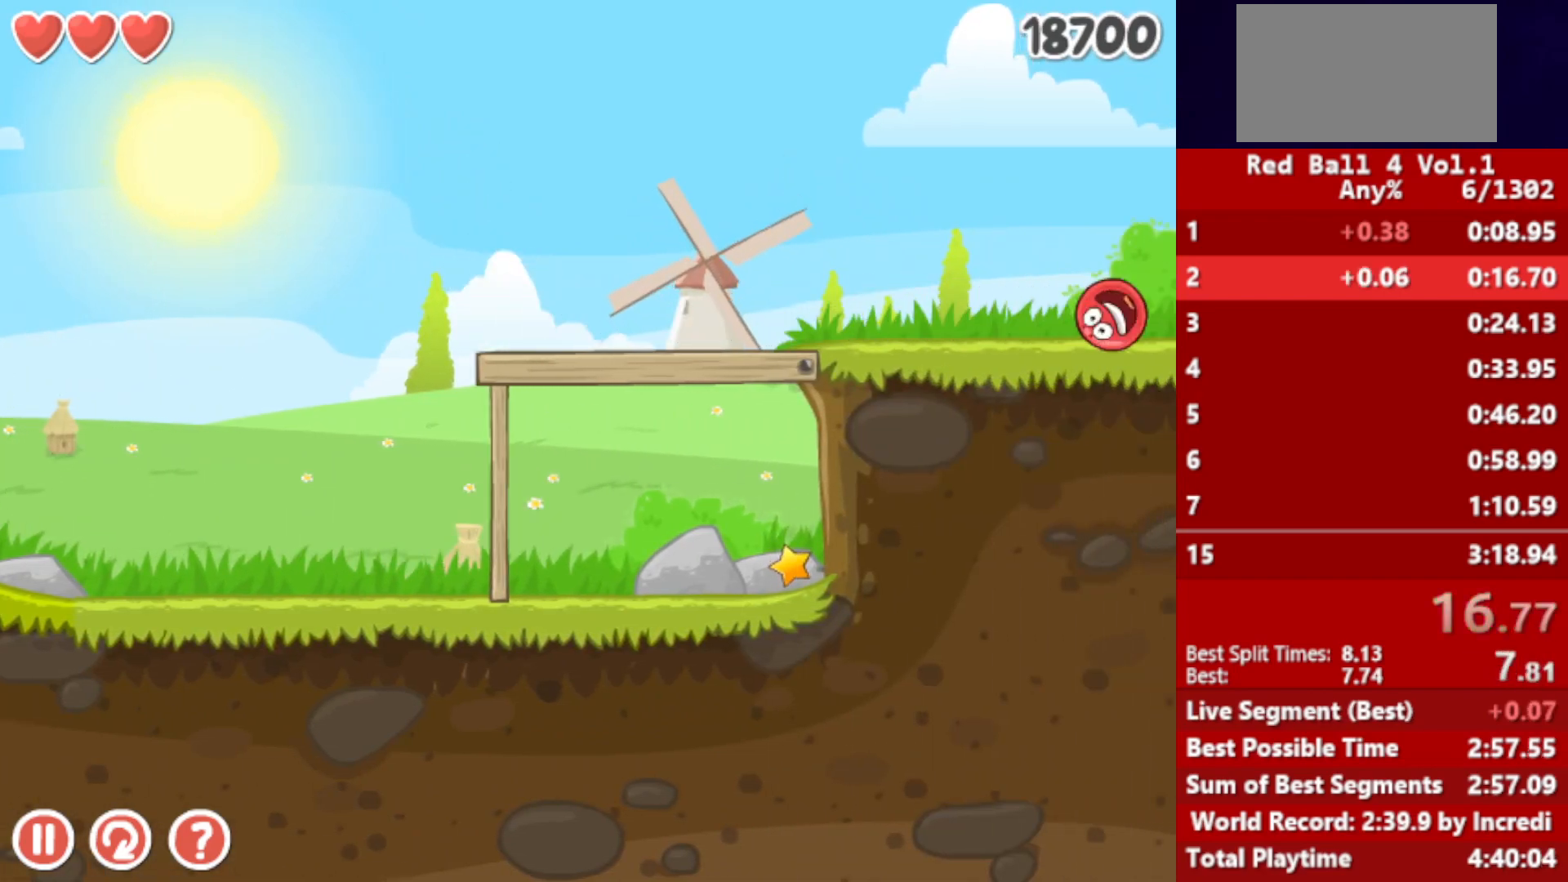
{"keys": ["right"], "events": []}
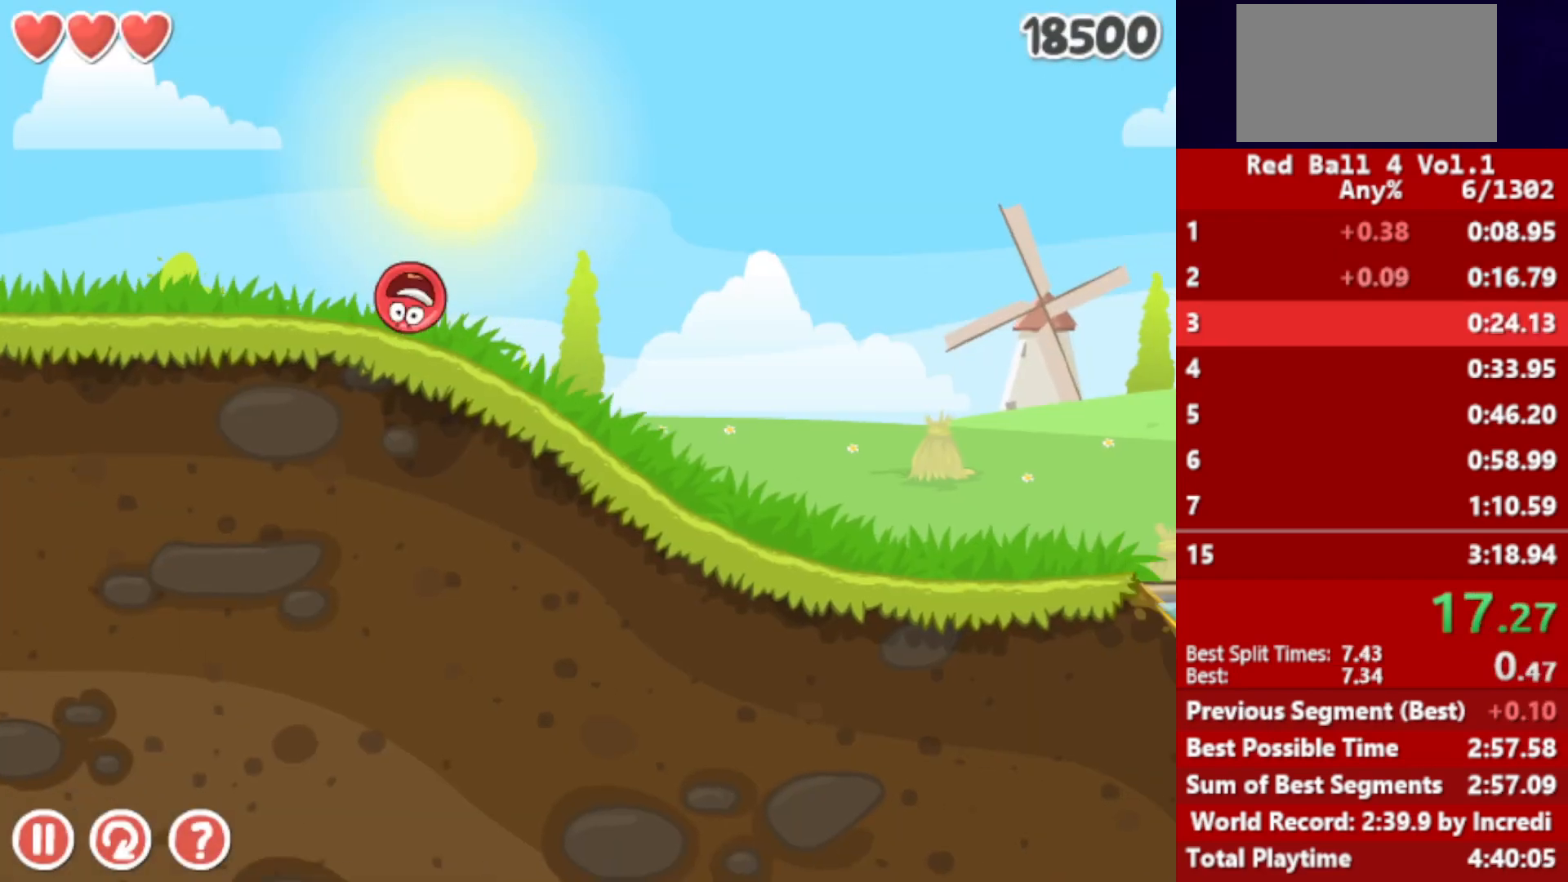
{"keys": ["right"], "events": []}
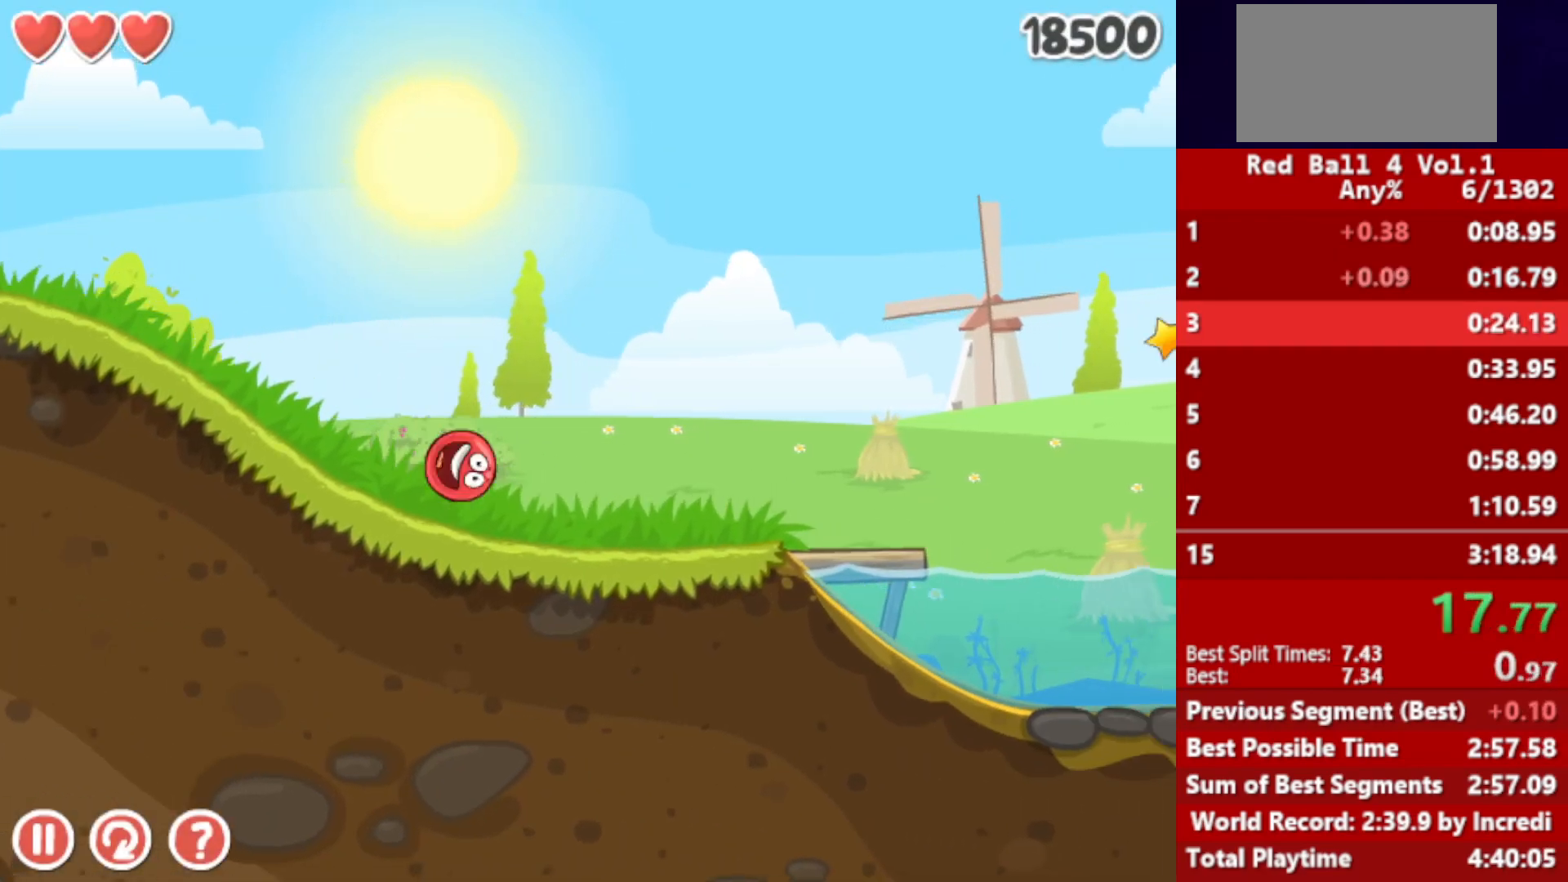
{"keys": ["right", "up"], "events": [[317, "up", "down"]]}
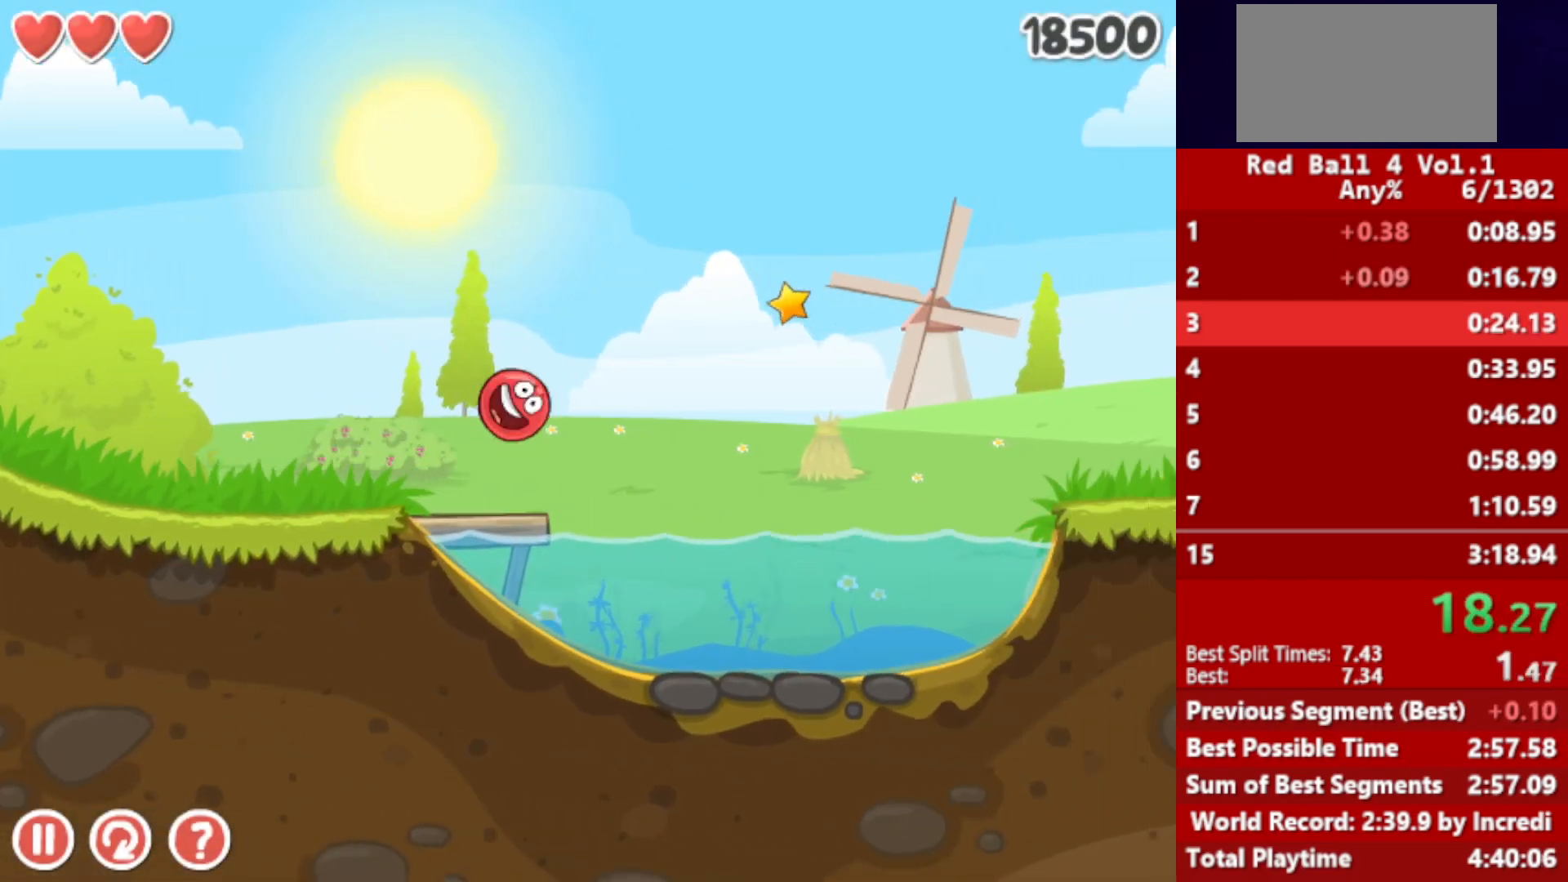
{"keys": ["right", "up"], "events": []}
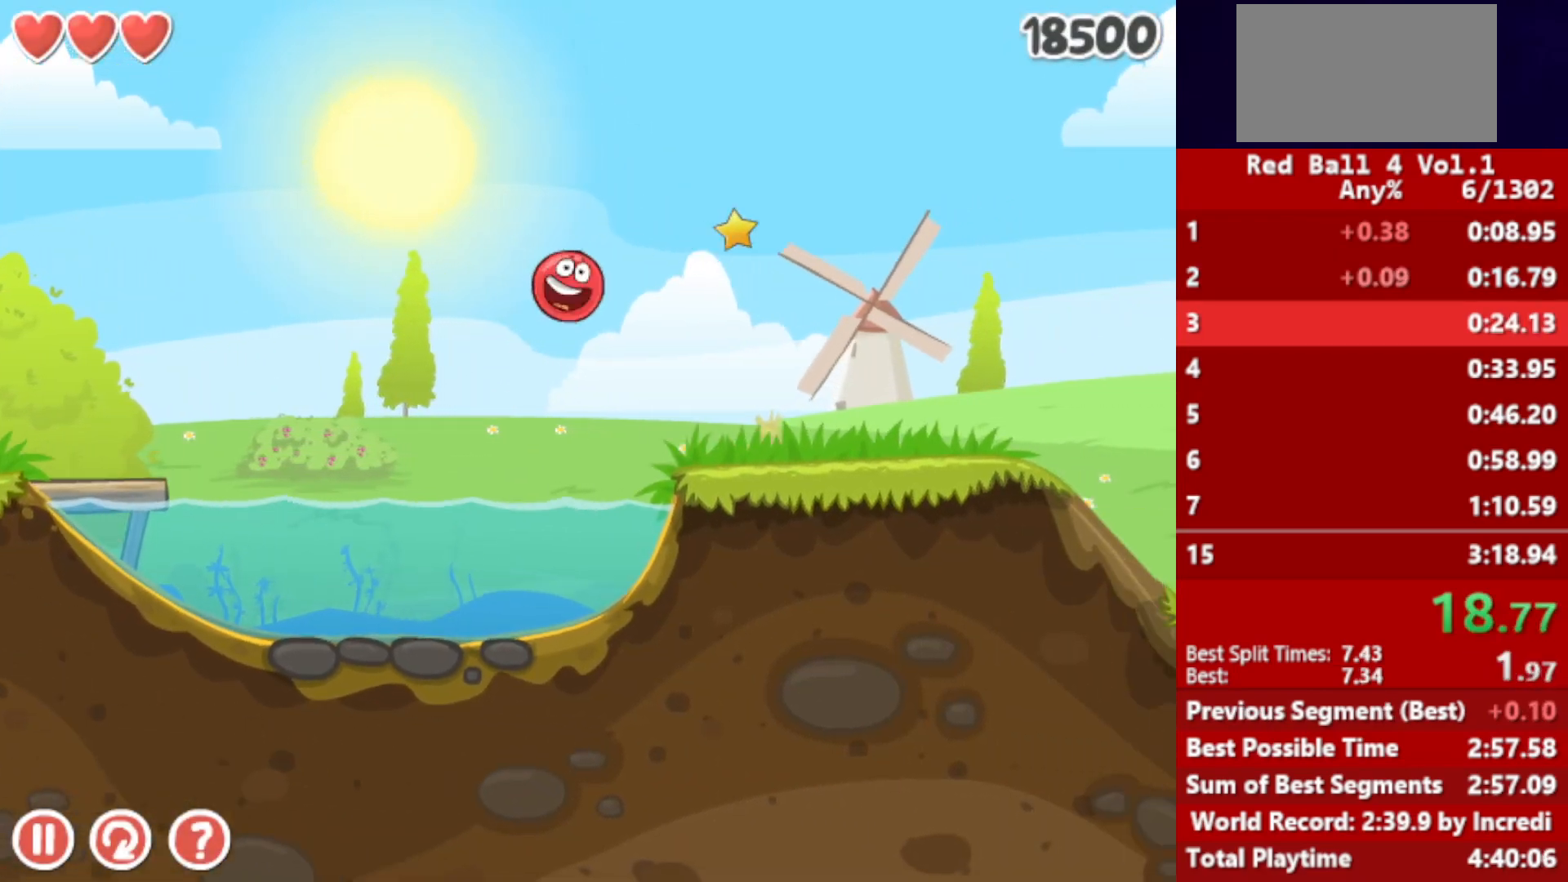
{"keys": ["right", "up"], "events": []}
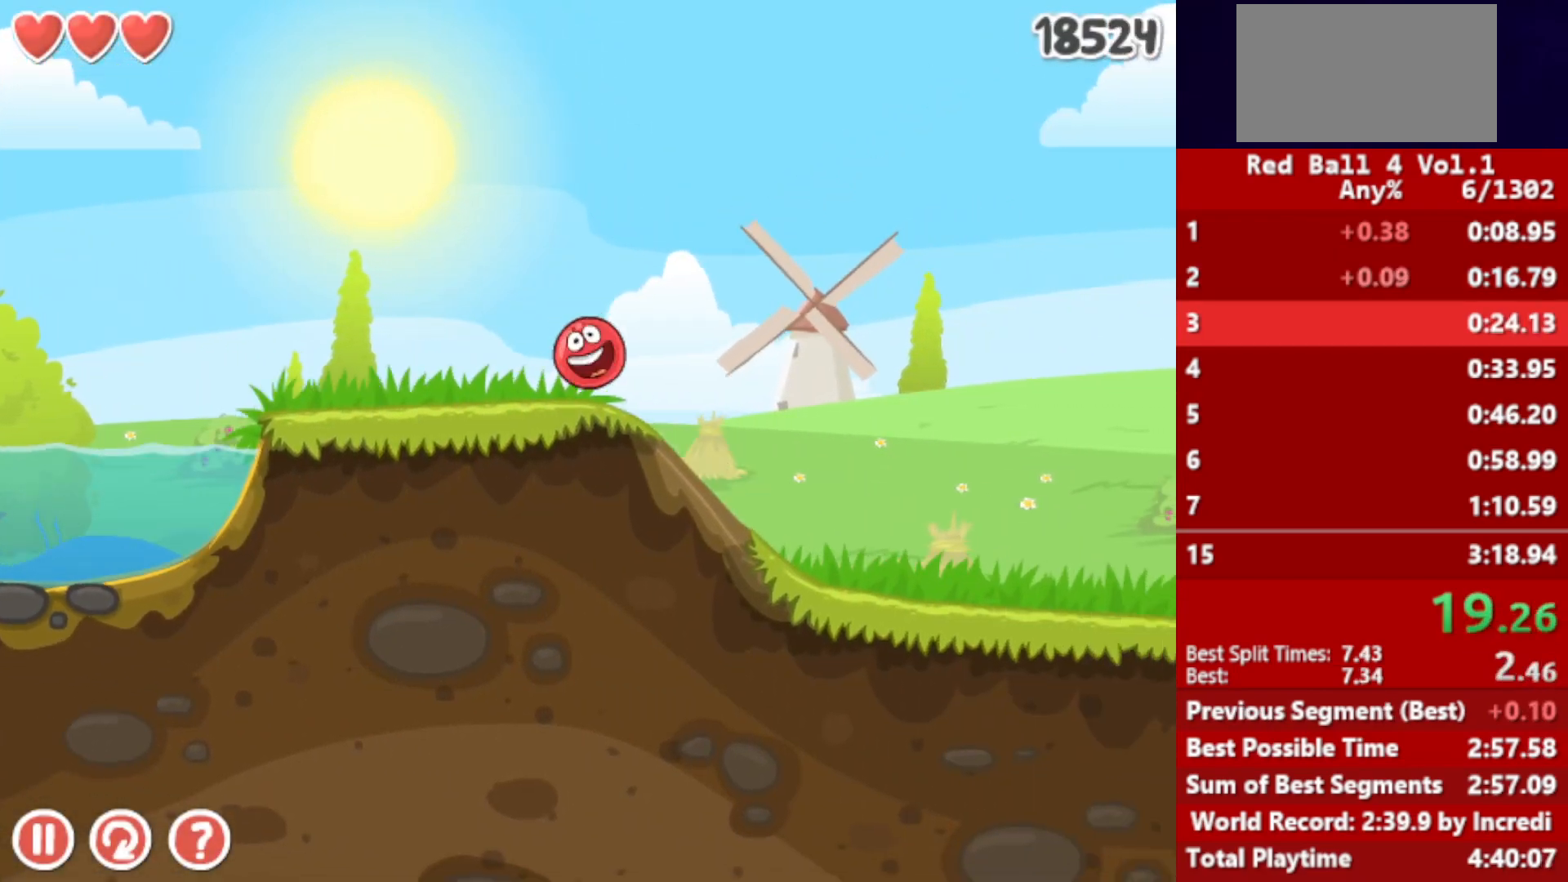
{"keys": ["right", "up"], "events": [[250, "up", "up"], [450, "up", "down"]]}
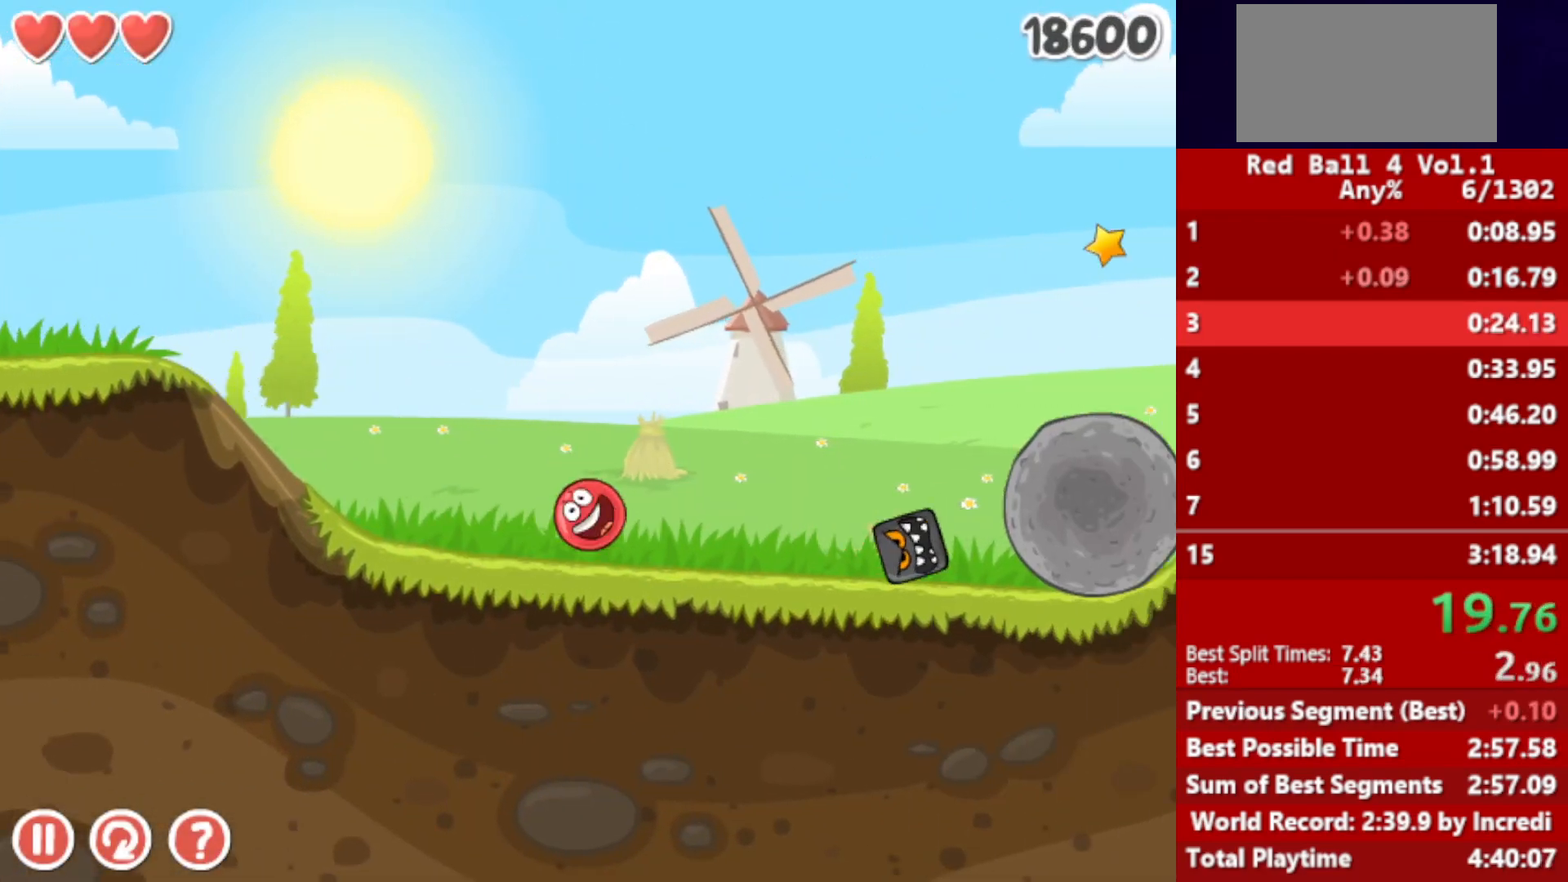
{"keys": ["right"], "events": [[283, "up", "up"], [450, "up", "down"], [483, "up", "up"]]}
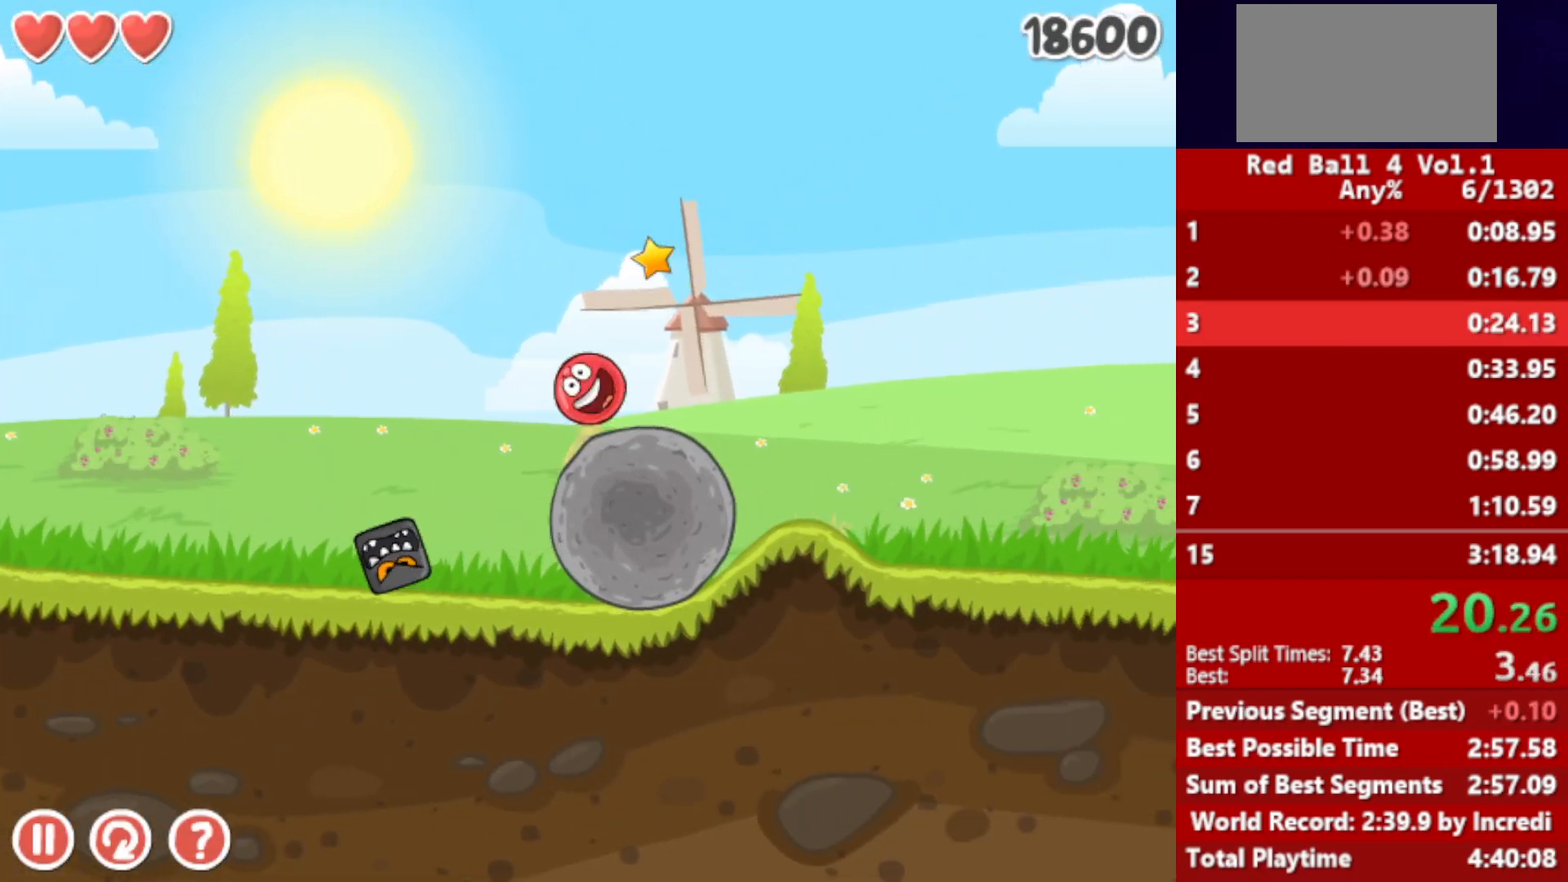
{"keys": ["right", "up"], "events": [[33, "up", "down"], [67, "up", "up"], [117, "up", "down"], [167, "up", "up"], [217, "up", "down"], [267, "up", "up"], [317, "up", "down"]]}
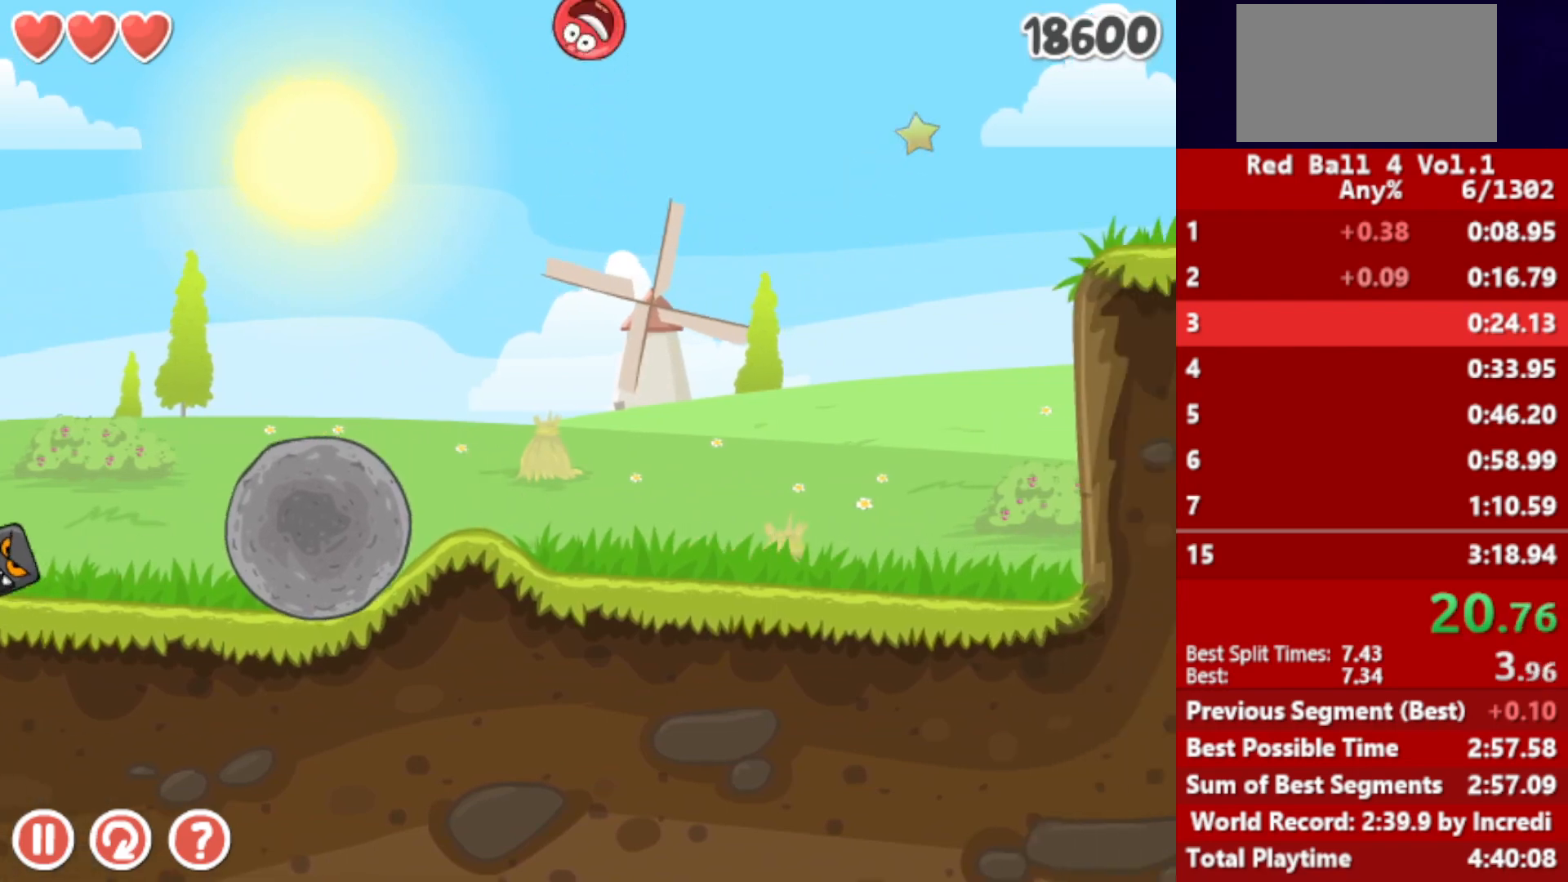
{"keys": ["right"], "events": [[67, "up", "up"]]}